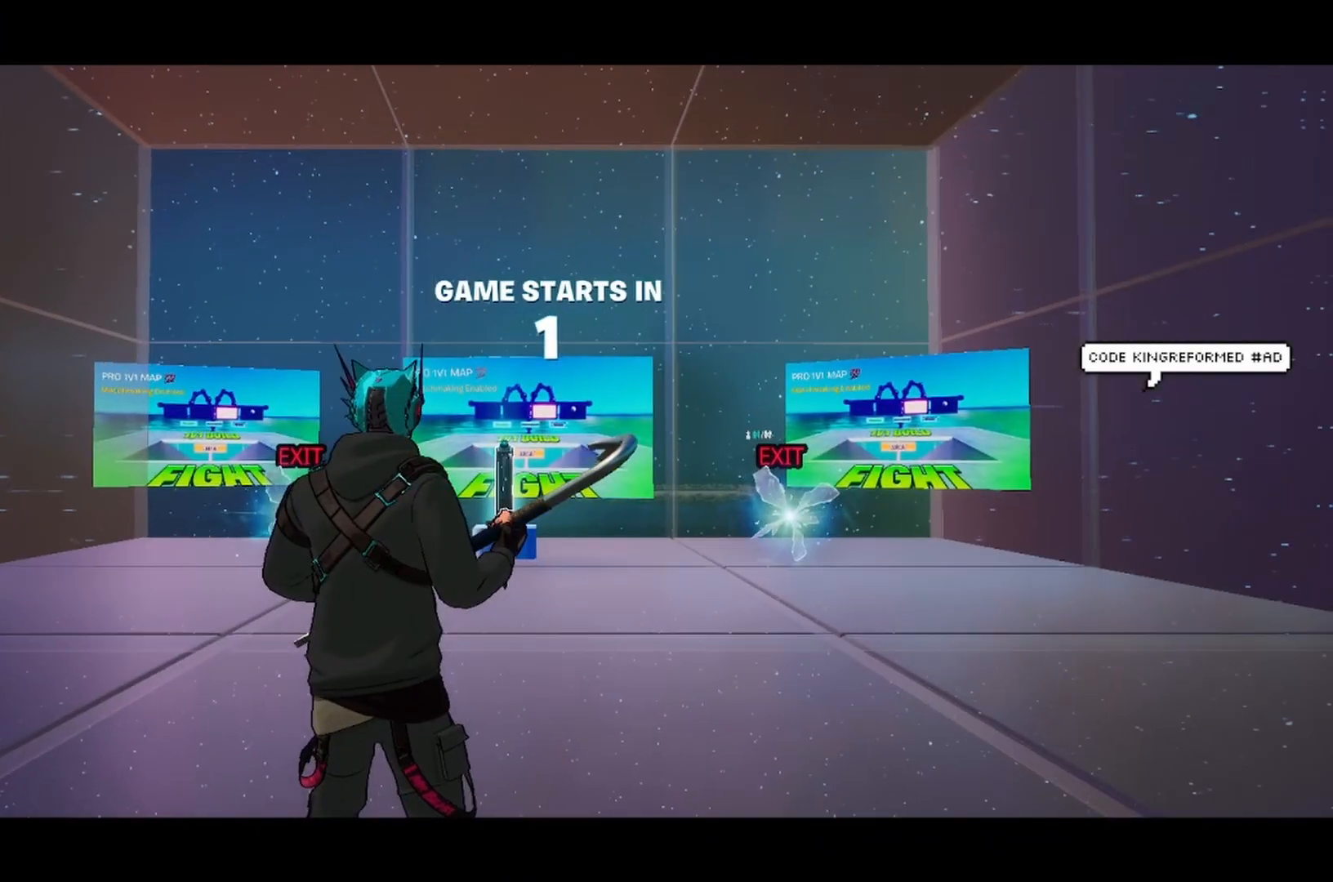
Gameplay with keyboard; each line is a JSON object with the keys held at the frame after it. "events" lists presses ("down") and releases ("up") of "a", "ctrl", "d", "e", "q", "s", "shift", "space" and "w" between this image and that frame as [ms after this image, input, new state], when the widget could be followed in between. No other keys are recorded. Mouse input is not recorded.
{"keys": ["w"], "events": [[267, "w", "down"]]}
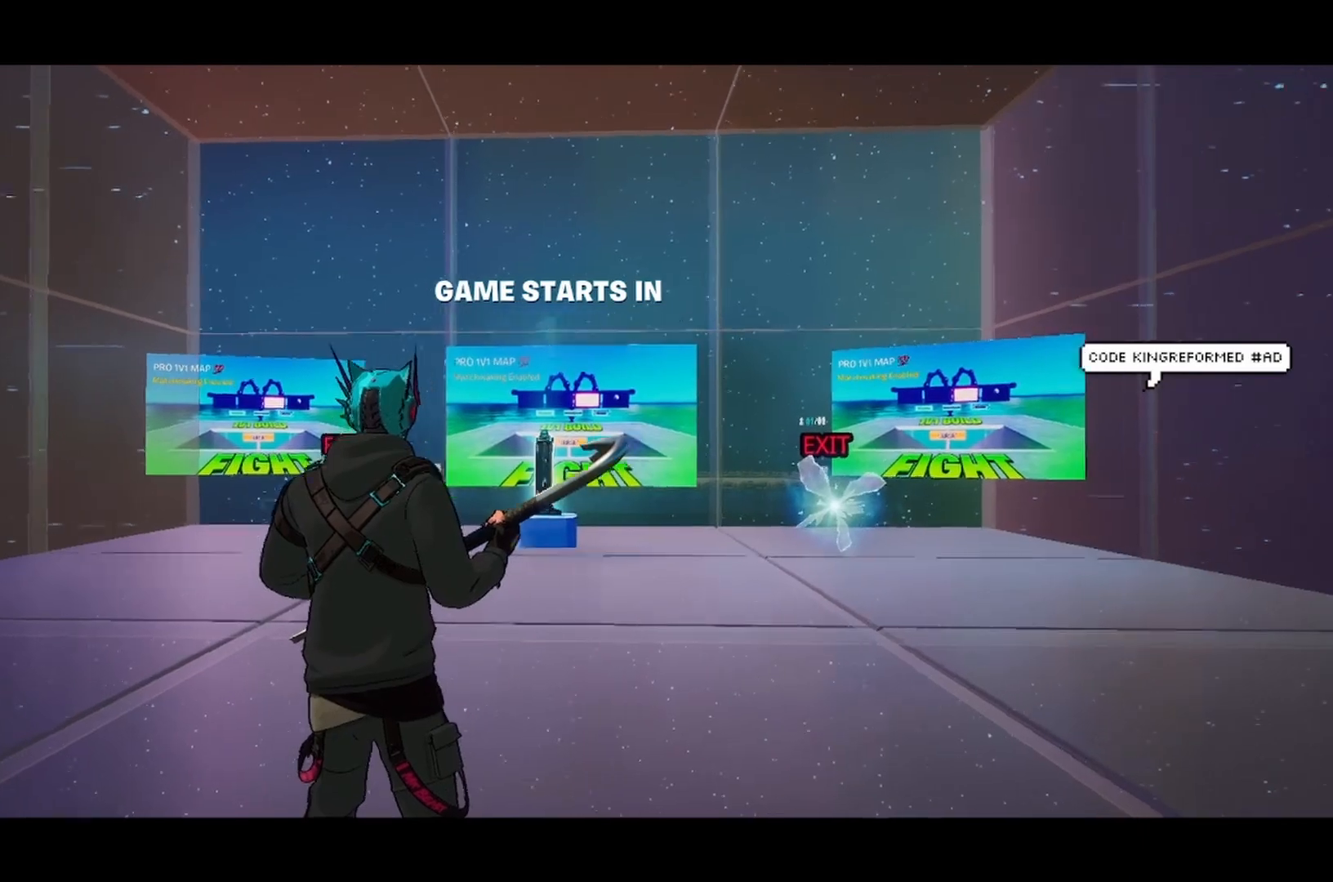
{"keys": [], "events": [[433, "w", "up"]]}
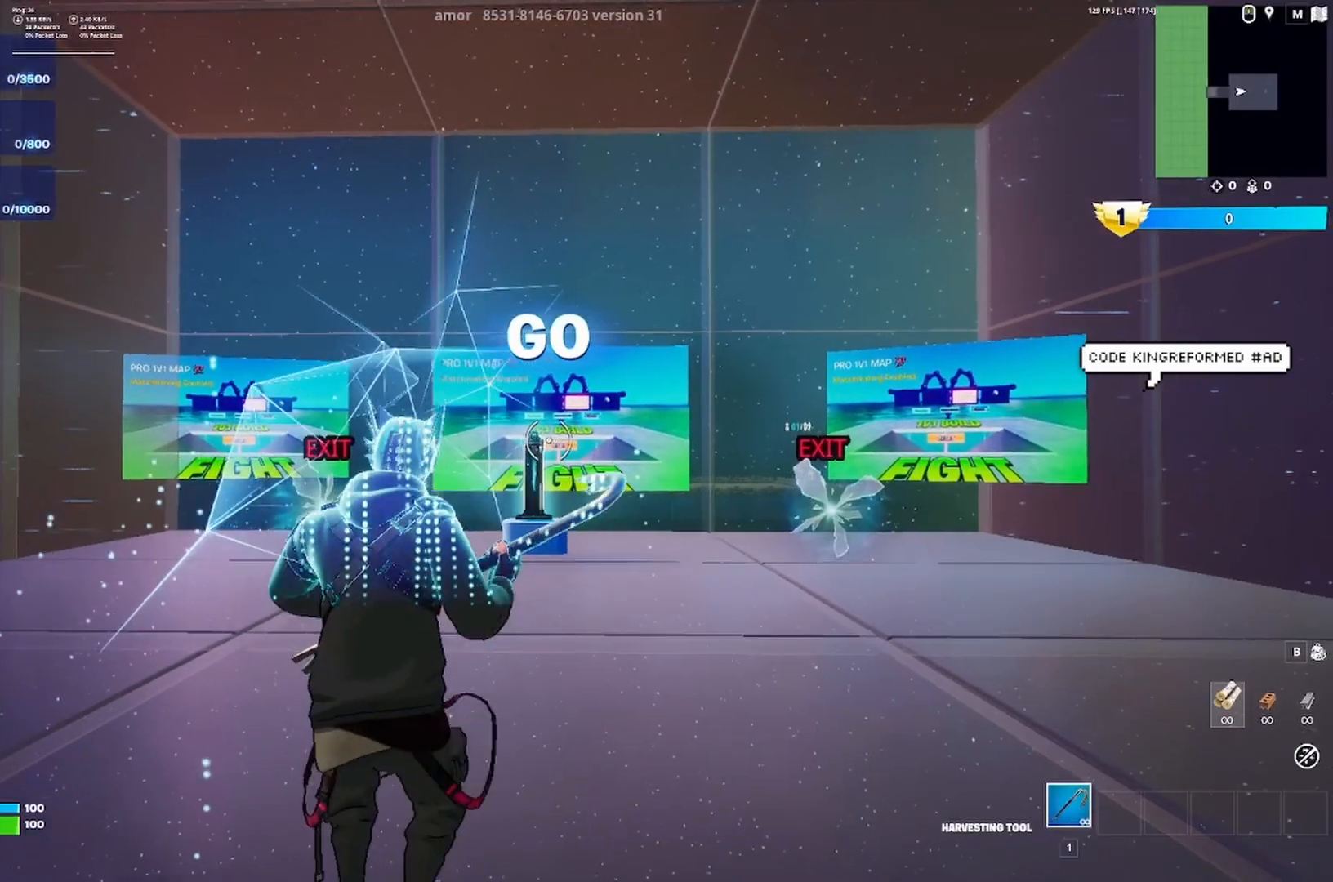
{"keys": ["d", "w"], "events": [[100, "w", "down"], [167, "ctrl", "down"], [300, "ctrl", "up"], [400, "d", "down"]]}
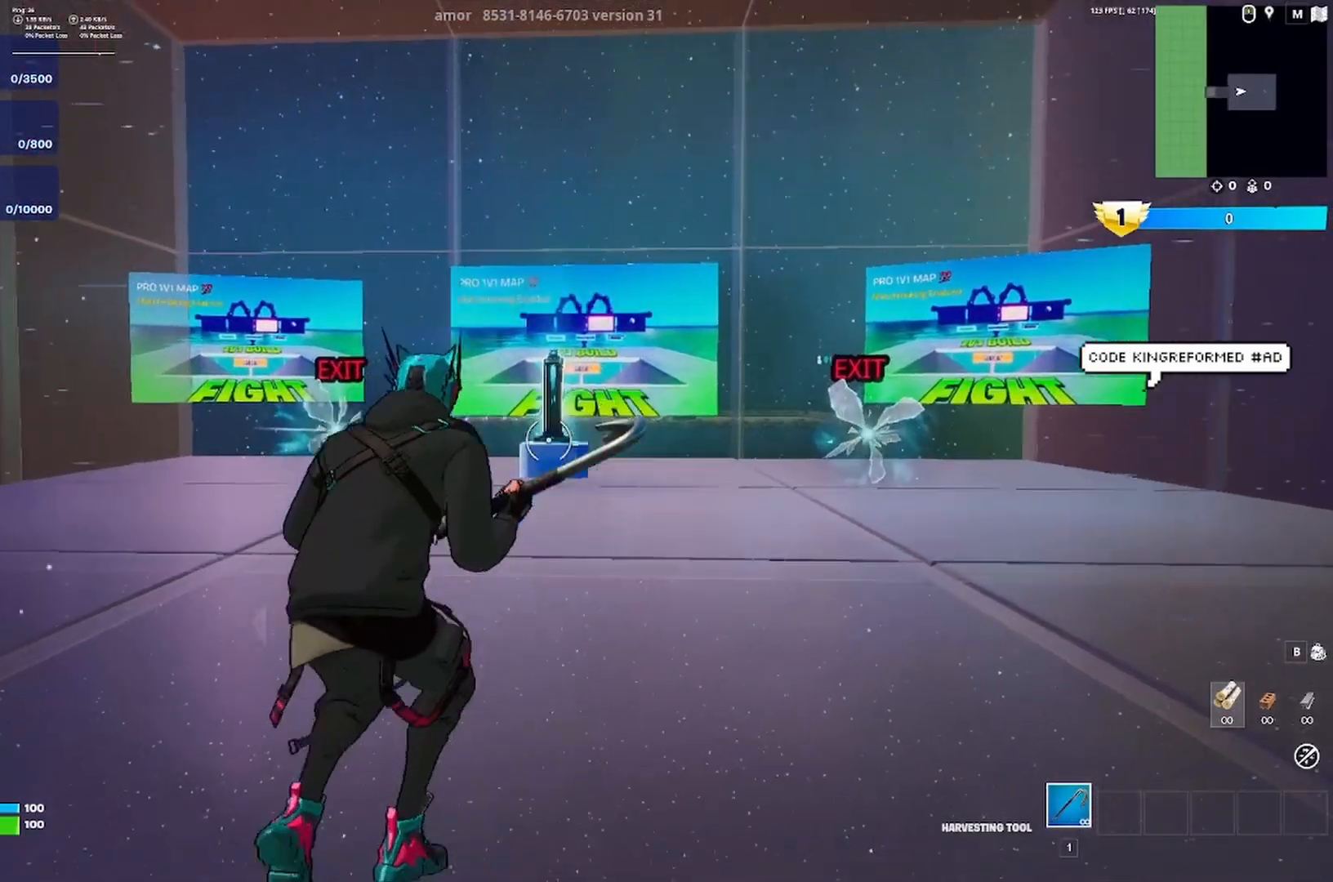
{"keys": ["d", "w"], "events": []}
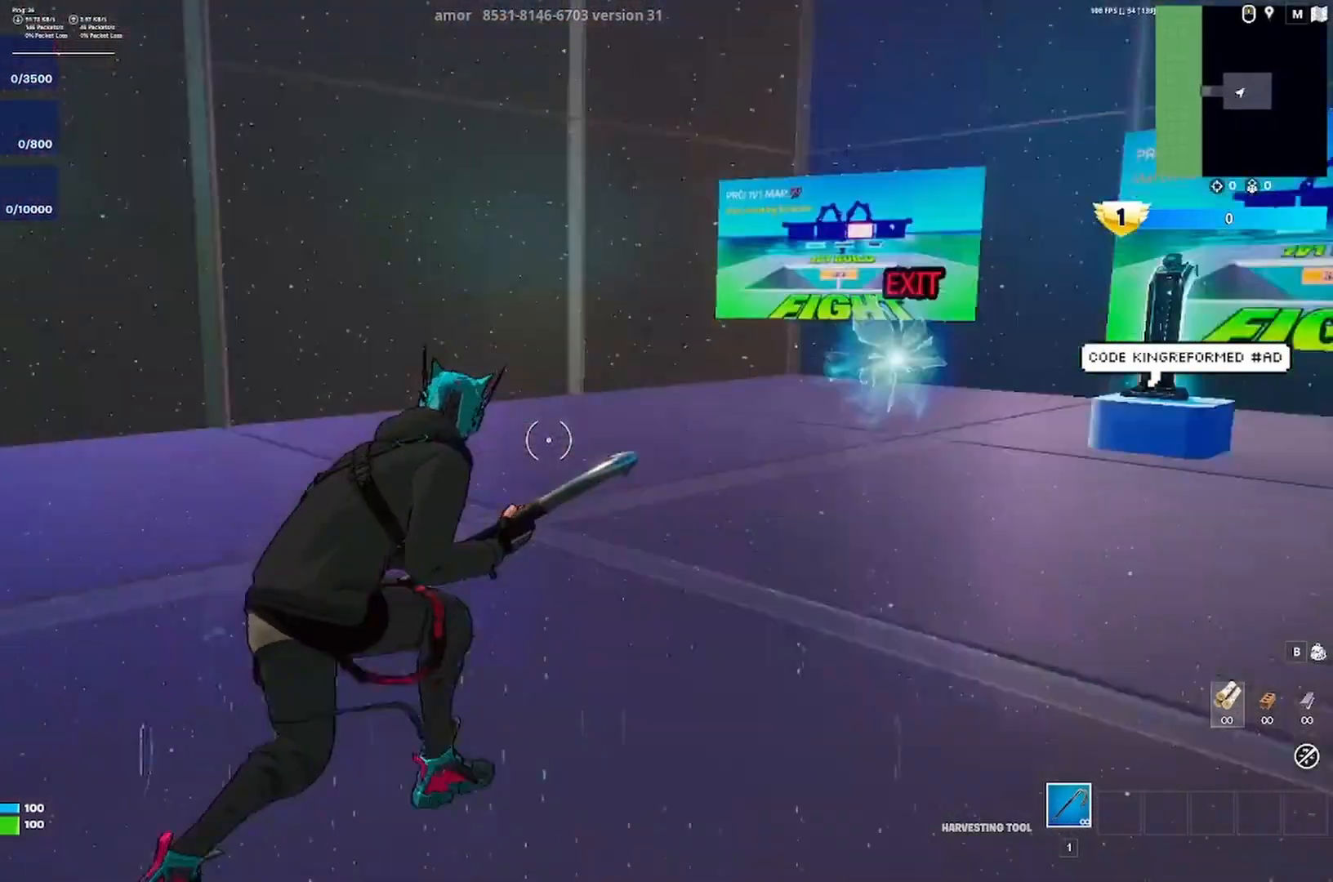
{"keys": ["w"], "events": [[33, "ctrl", "down"], [167, "ctrl", "up"], [167, "d", "up"]]}
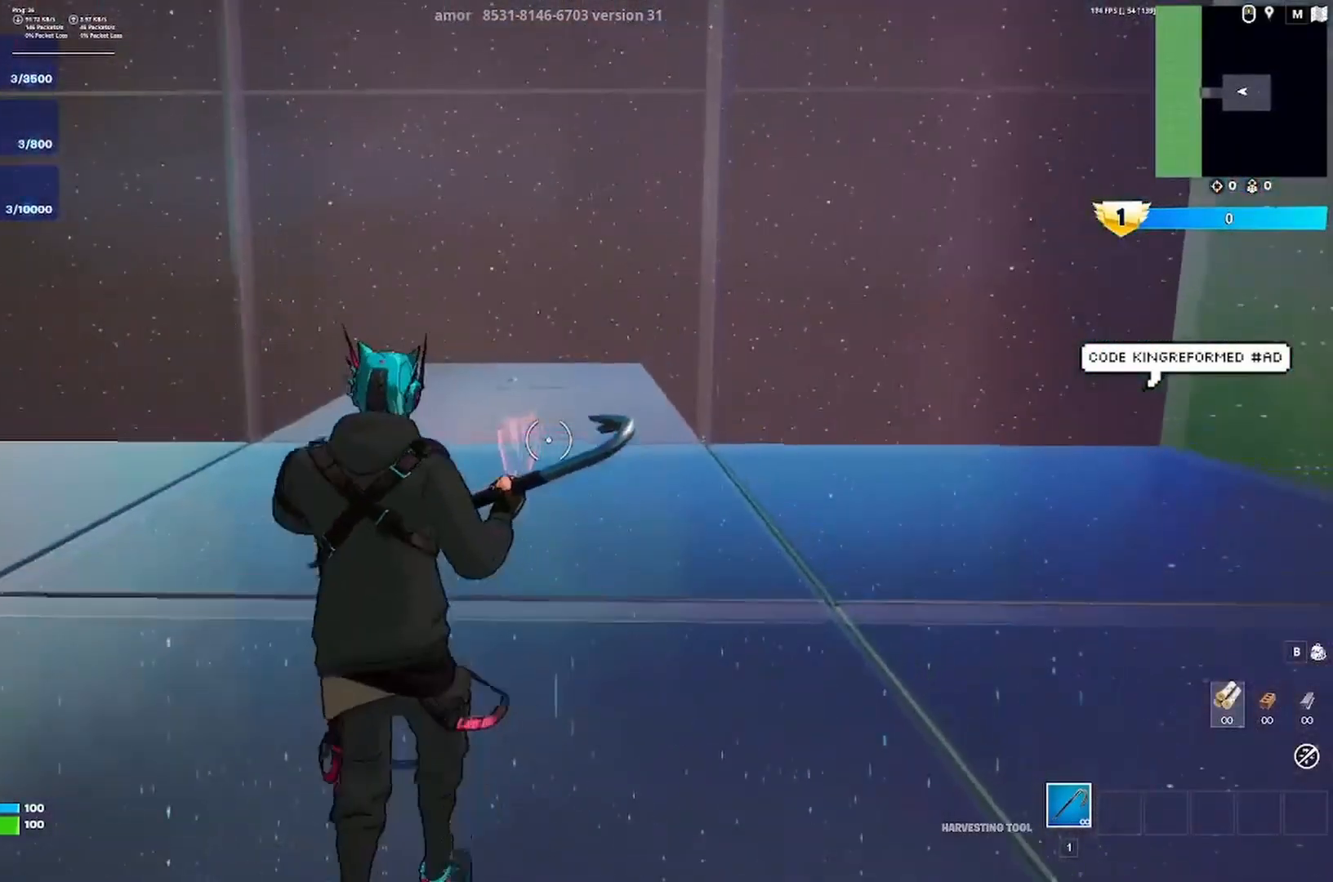
{"keys": ["d"], "events": [[100, "a", "down"], [267, "space", "down"], [300, "a", "up"], [333, "w", "up"], [367, "space", "up"], [400, "d", "down"]]}
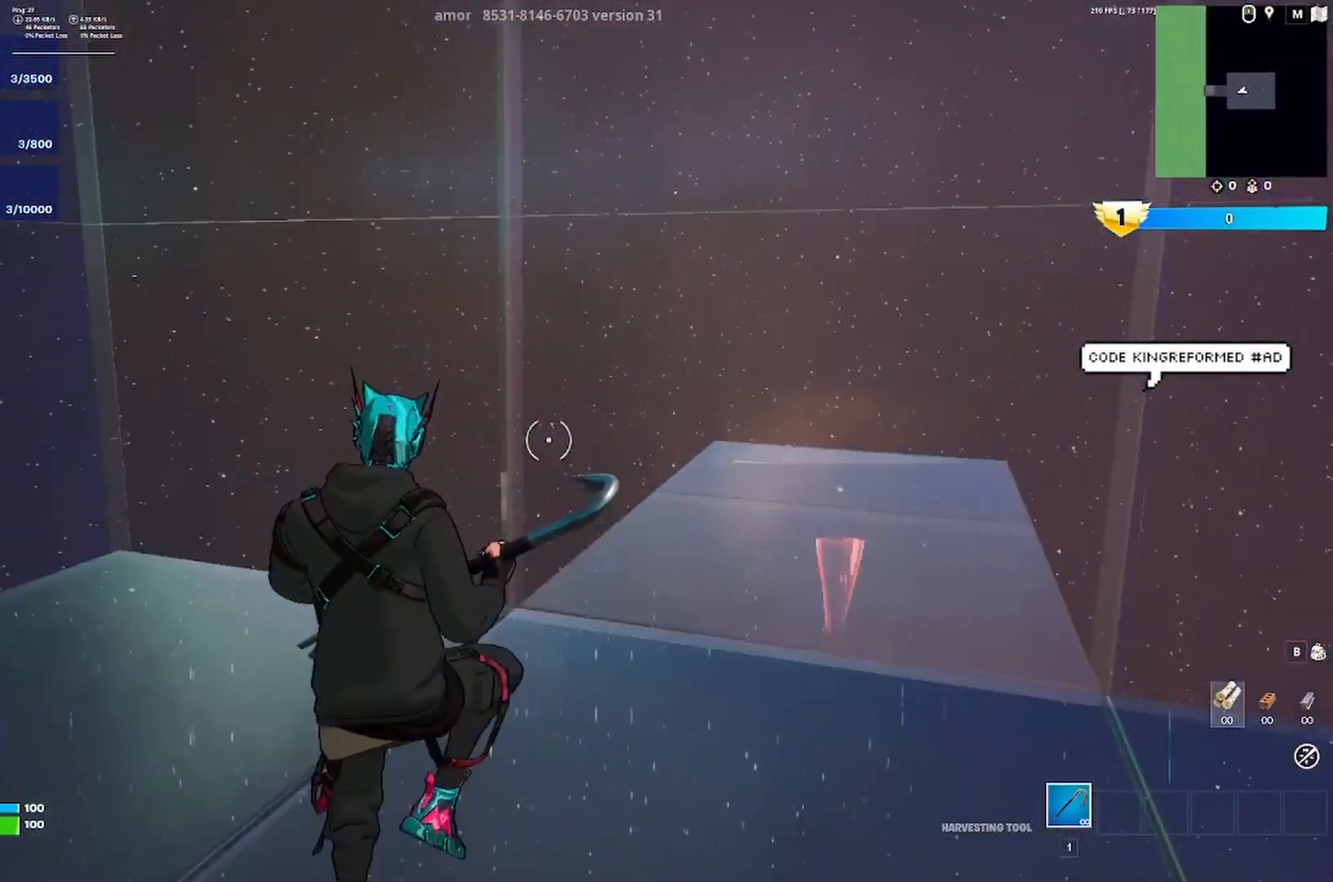
{"keys": ["w"], "events": [[100, "d", "up"], [167, "a", "down"], [300, "w", "down"], [433, "a", "up"]]}
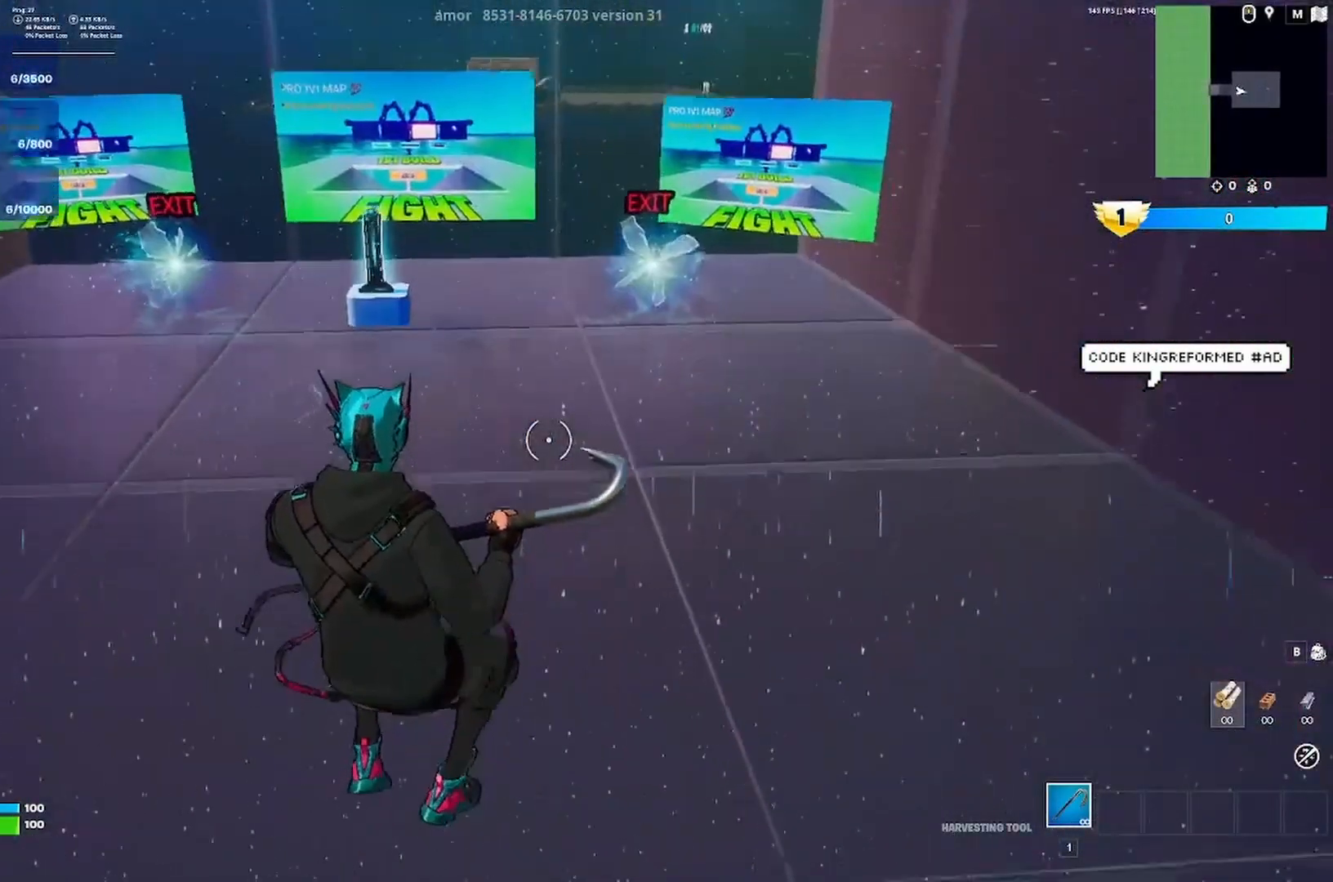
{"keys": ["w"], "events": [[300, "space", "down"], [433, "space", "up"]]}
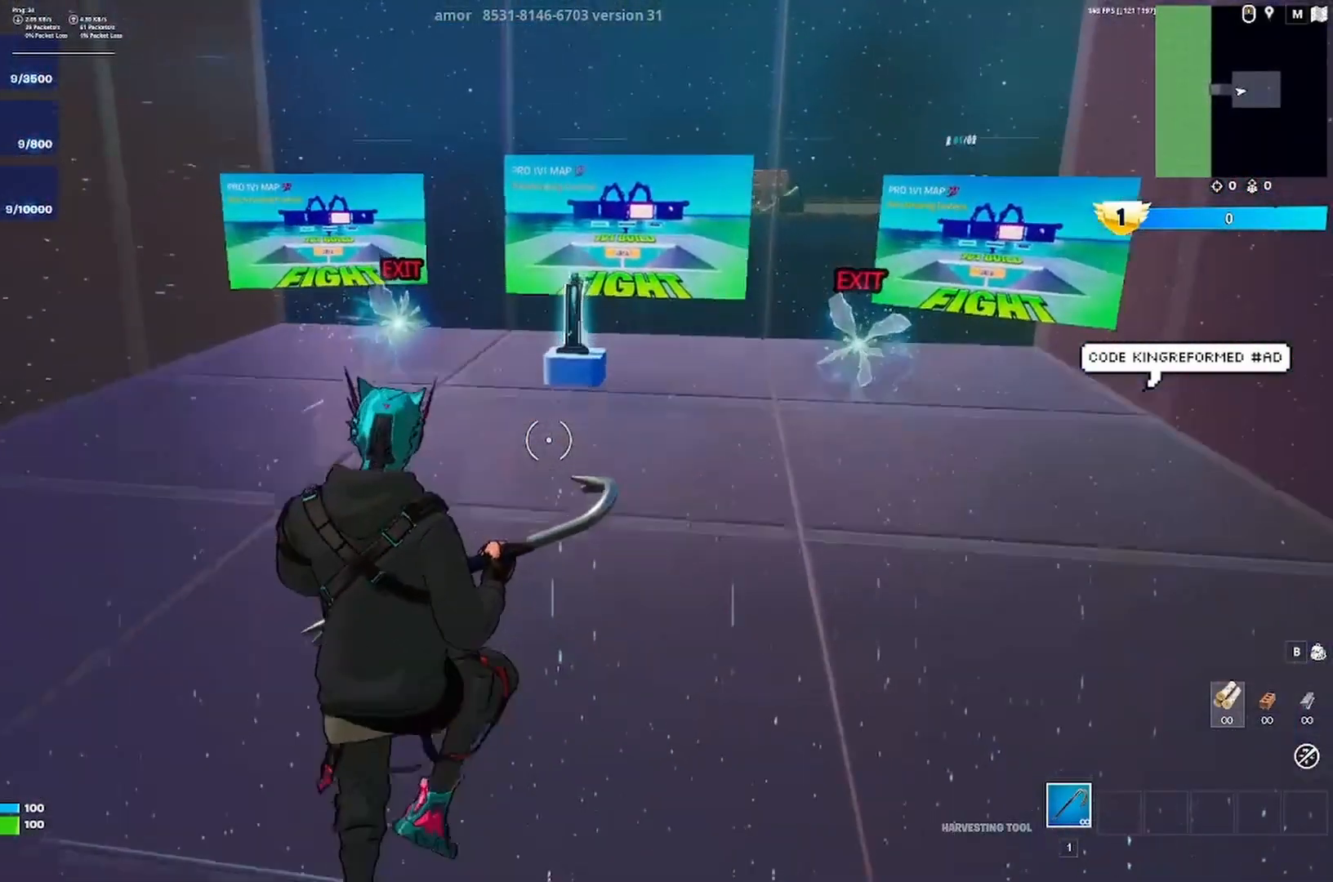
{"keys": ["w"], "events": []}
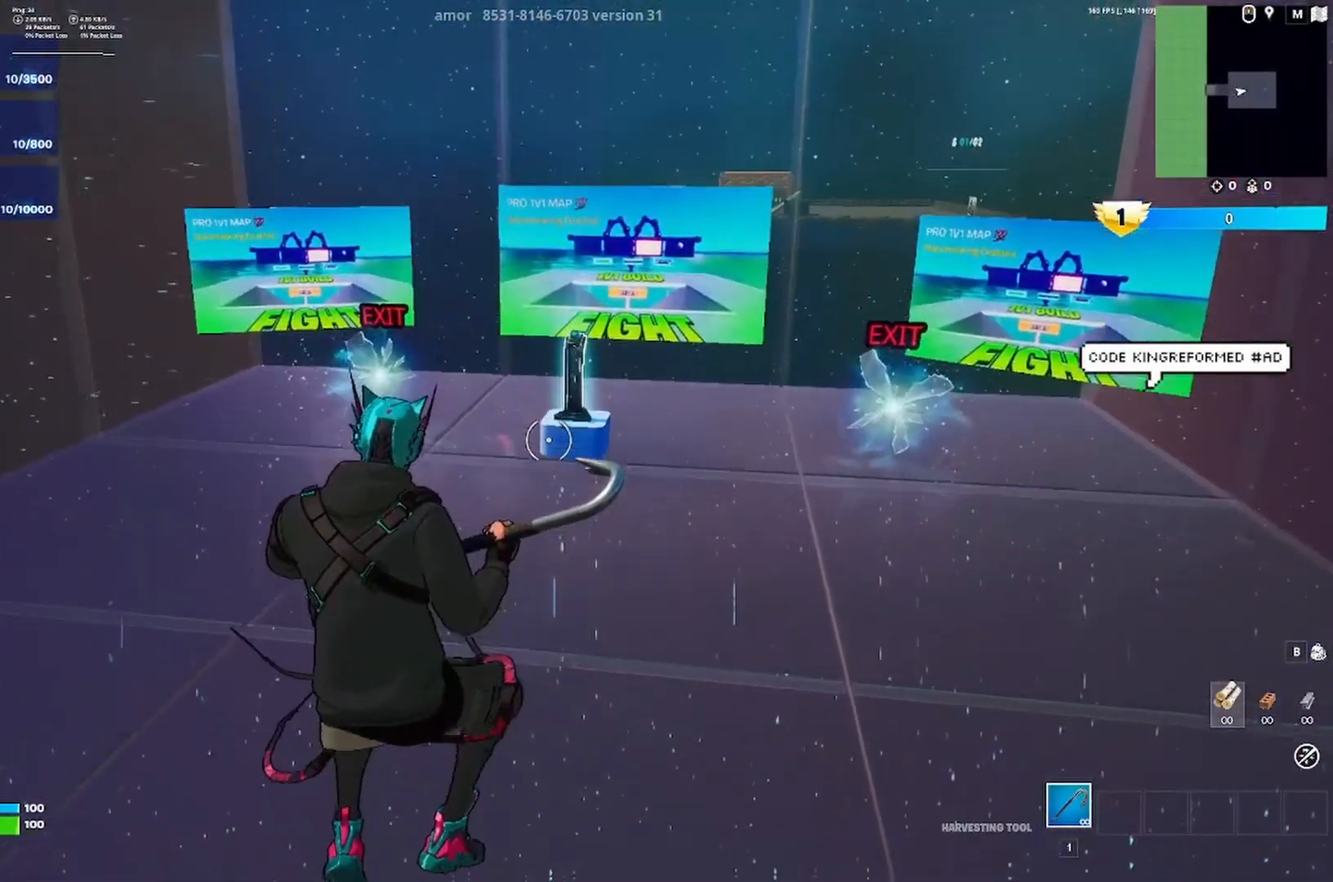
{"keys": [], "events": [[233, "w", "up"], [333, "ctrl", "down"], [500, "ctrl", "up"]]}
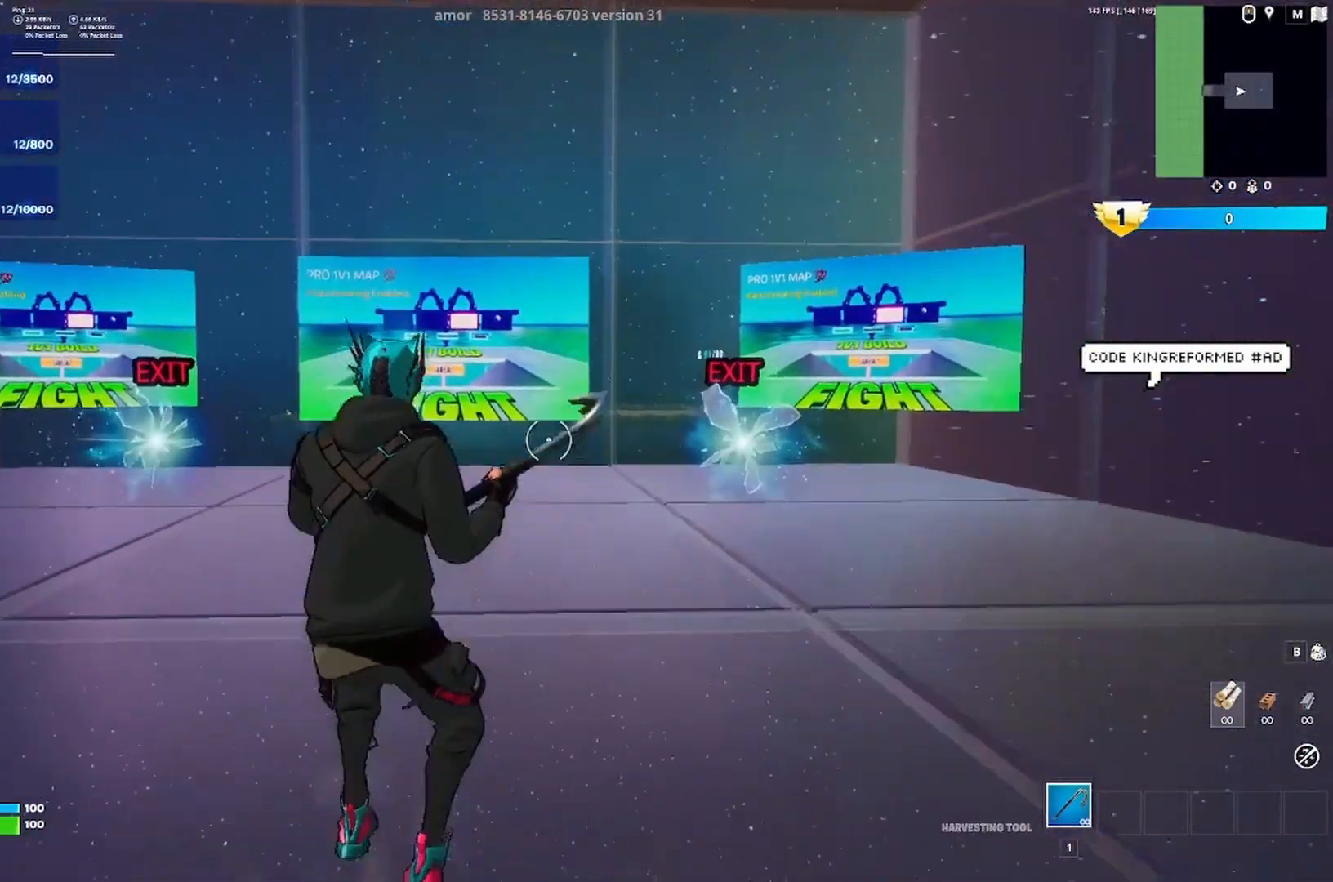
{"keys": ["a"], "events": [[67, "ctrl", "down"], [133, "d", "down"], [167, "ctrl", "up"], [433, "d", "up"], [467, "a", "down"]]}
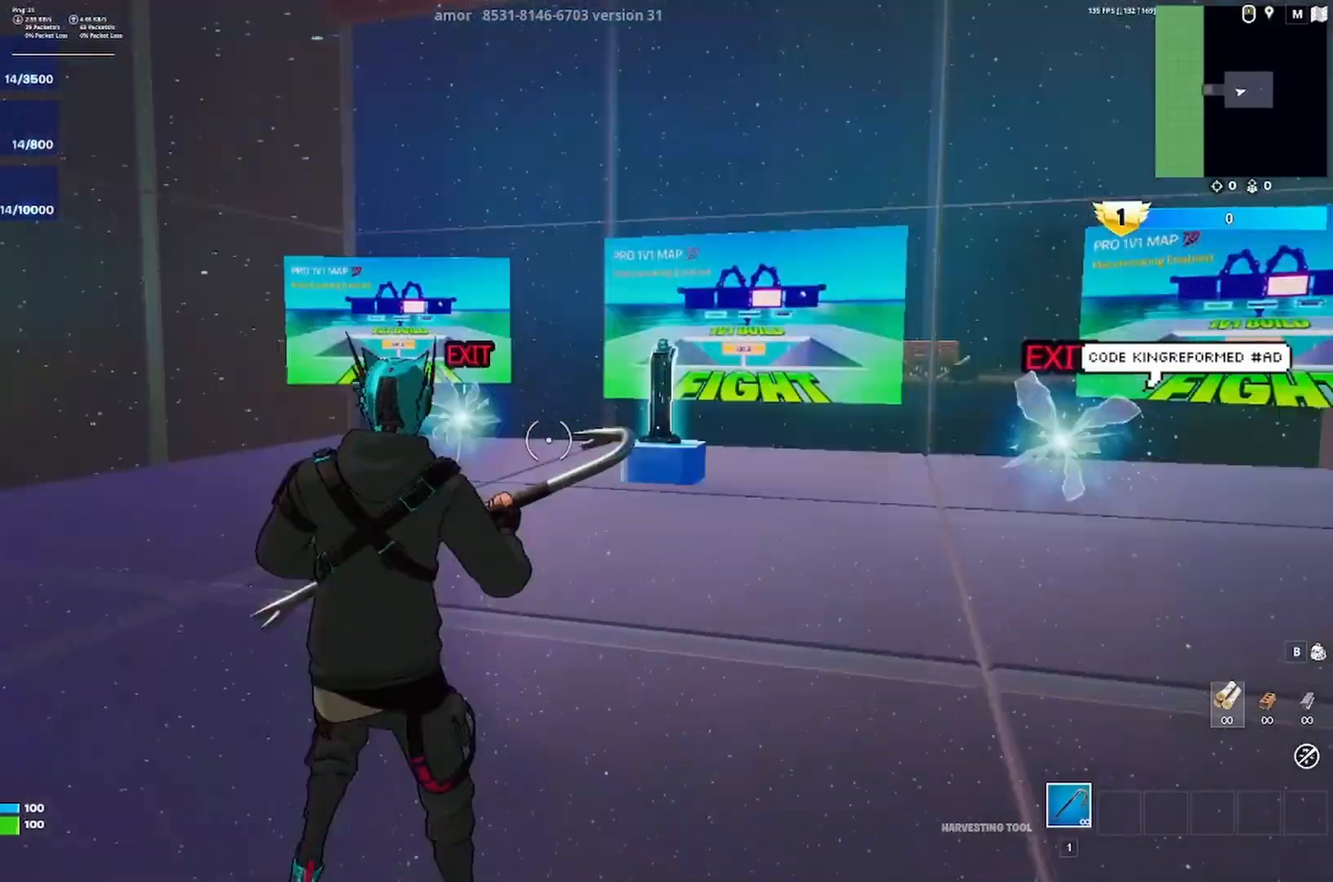
{"keys": ["d"], "events": [[167, "a", "up"], [267, "d", "down"], [367, "ctrl", "down"], [467, "ctrl", "up"]]}
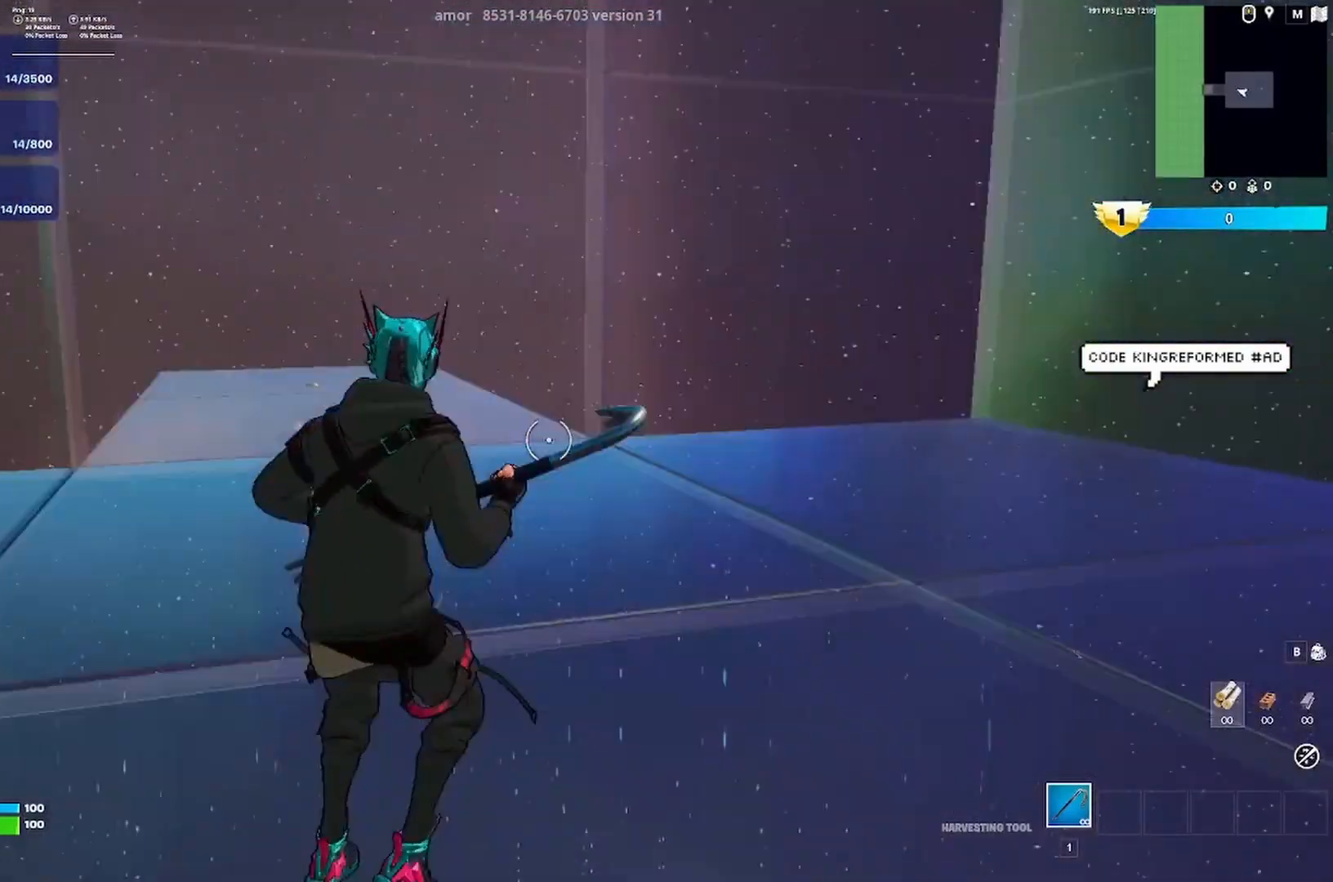
{"keys": ["d", "w"], "events": [[33, "w", "down"], [67, "a", "down"], [100, "ctrl", "down"], [200, "ctrl", "up"], [300, "a", "up"]]}
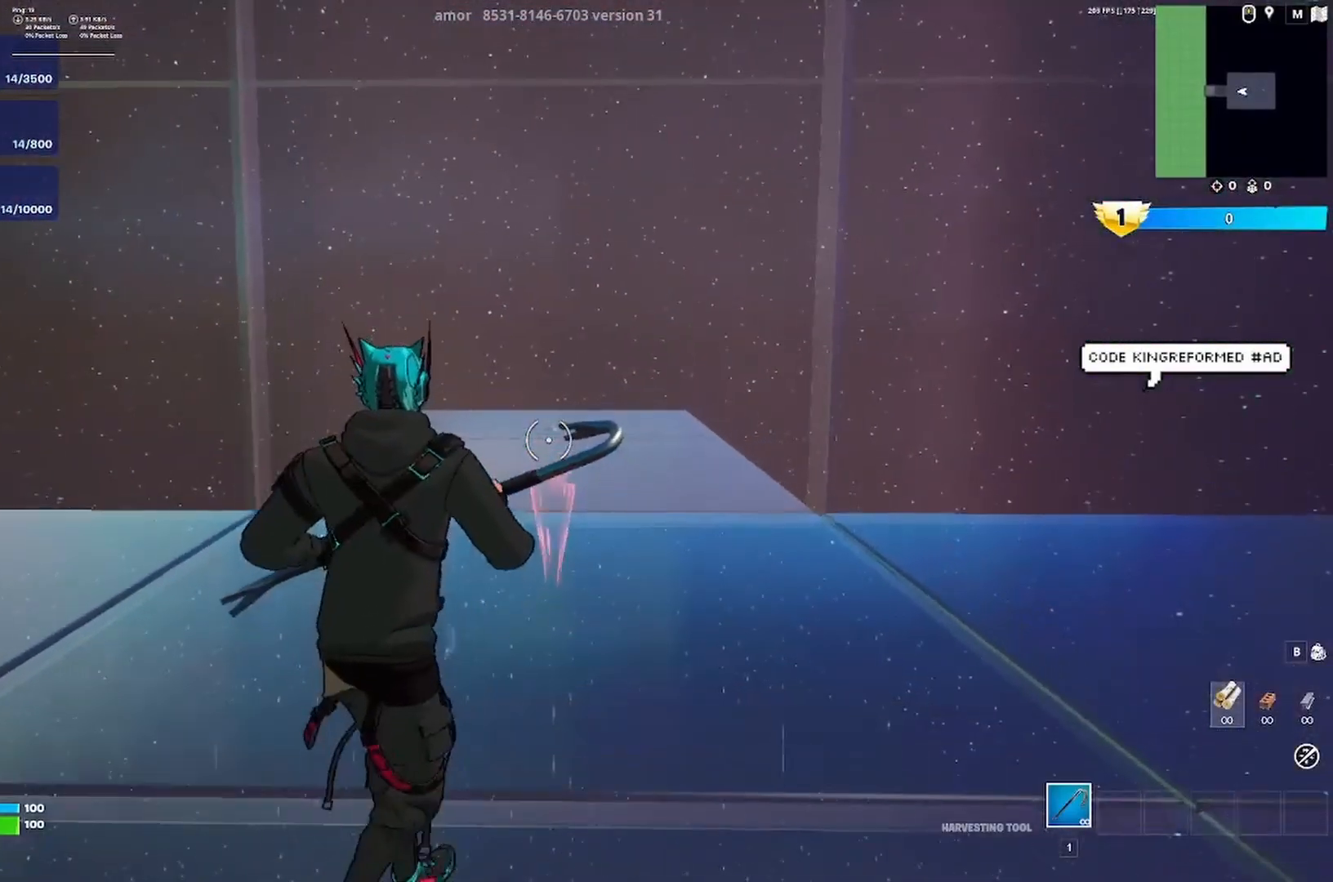
{"keys": ["d", "w"], "events": []}
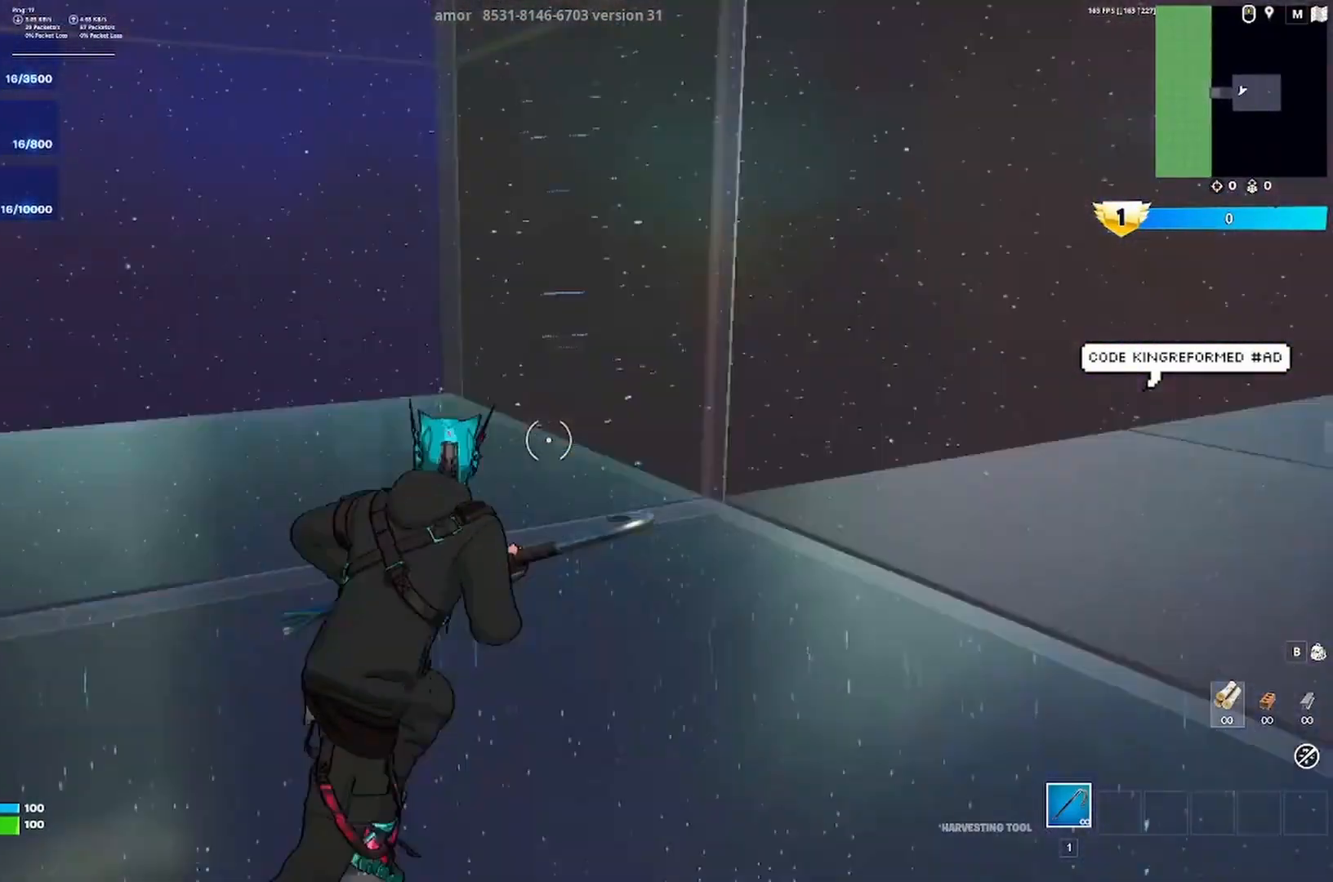
{"keys": ["a", "w"], "events": [[33, "d", "up"], [367, "a", "down"], [367, "ctrl", "down"], [500, "ctrl", "up"]]}
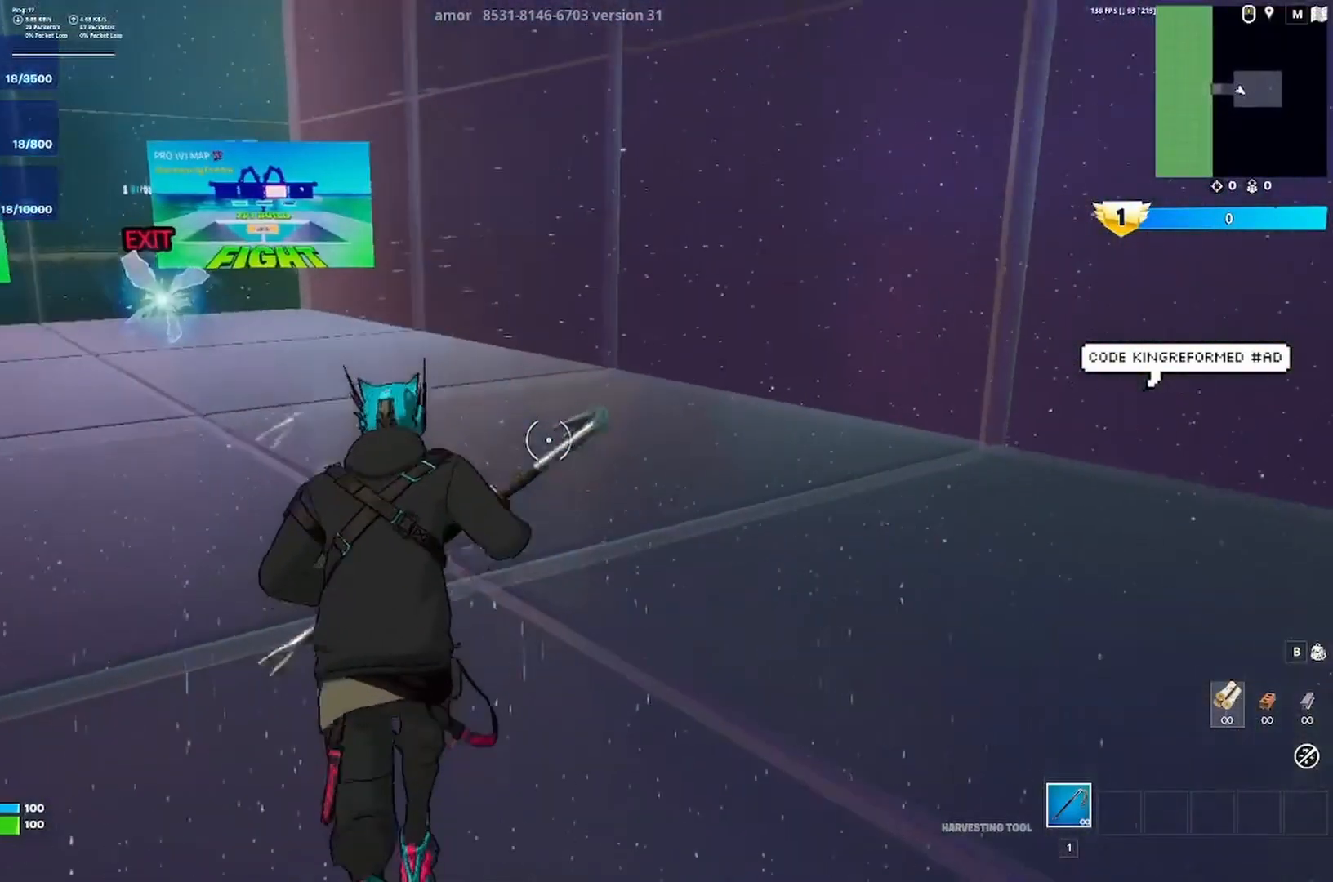
{"keys": ["a", "w"], "events": [[100, "ctrl", "down"], [200, "ctrl", "up"]]}
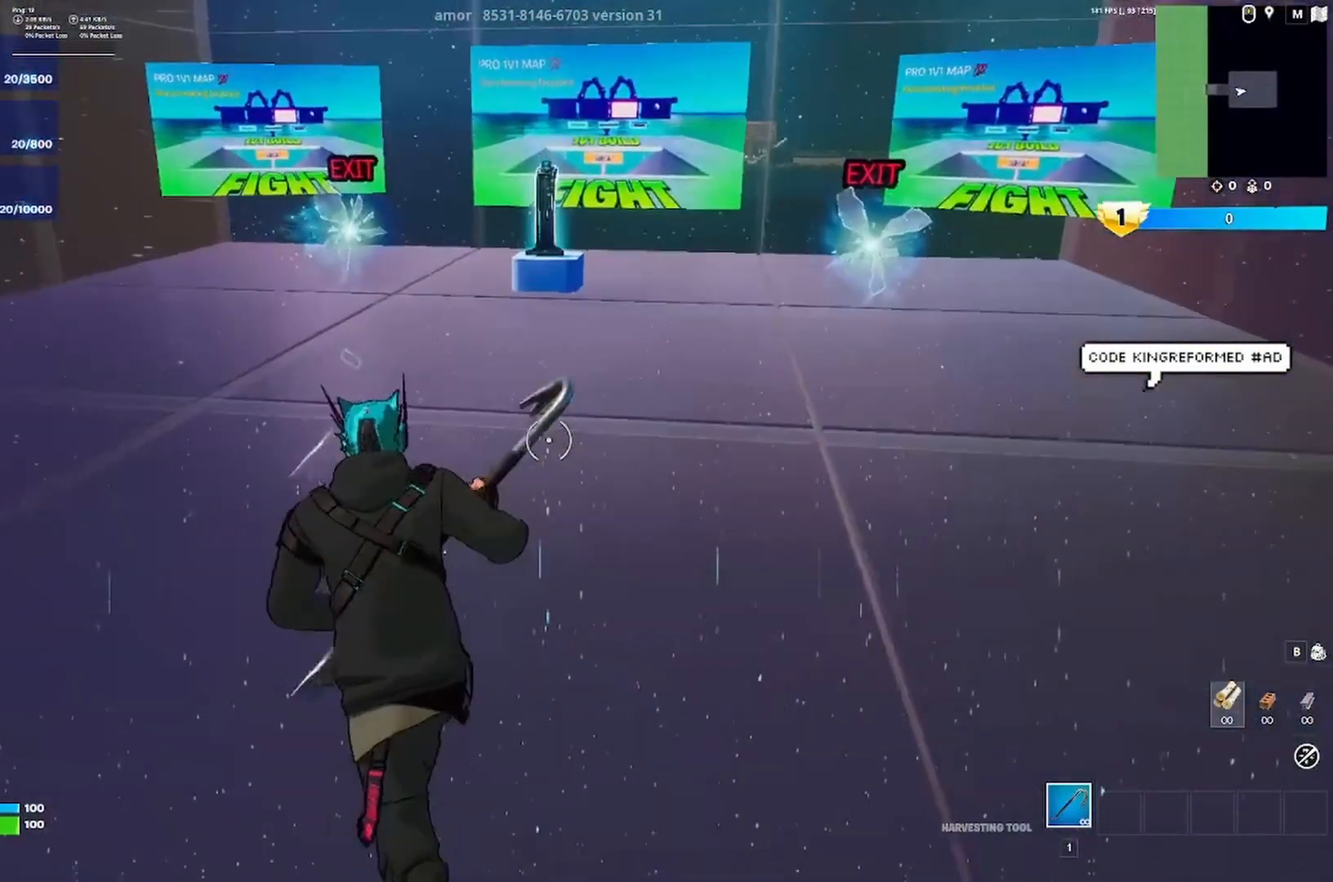
{"keys": ["w"], "events": [[100, "d", "down"], [167, "a", "up"], [500, "d", "up"]]}
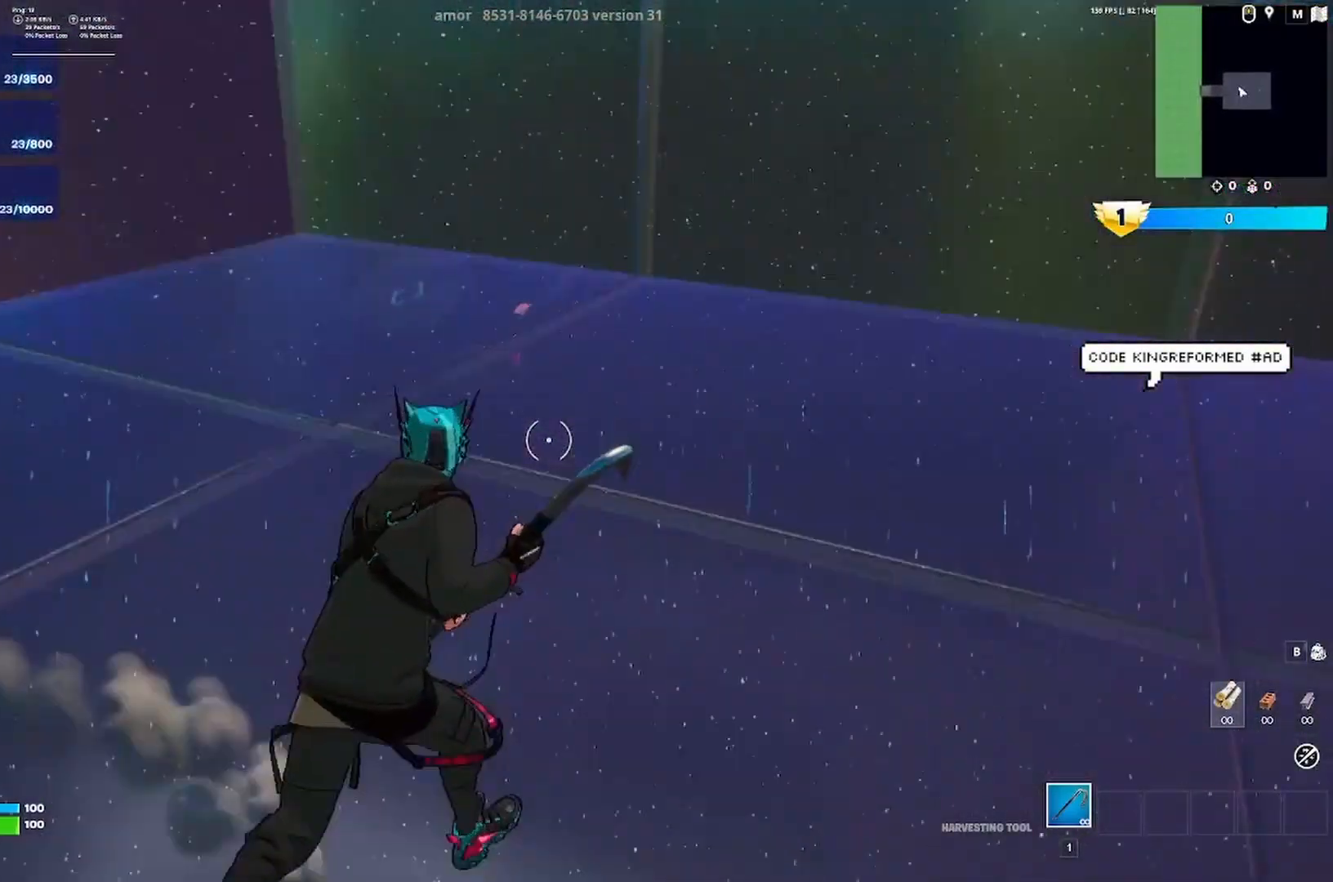
{"keys": ["a", "space", "w"], "events": [[100, "a", "down"], [467, "space", "down"]]}
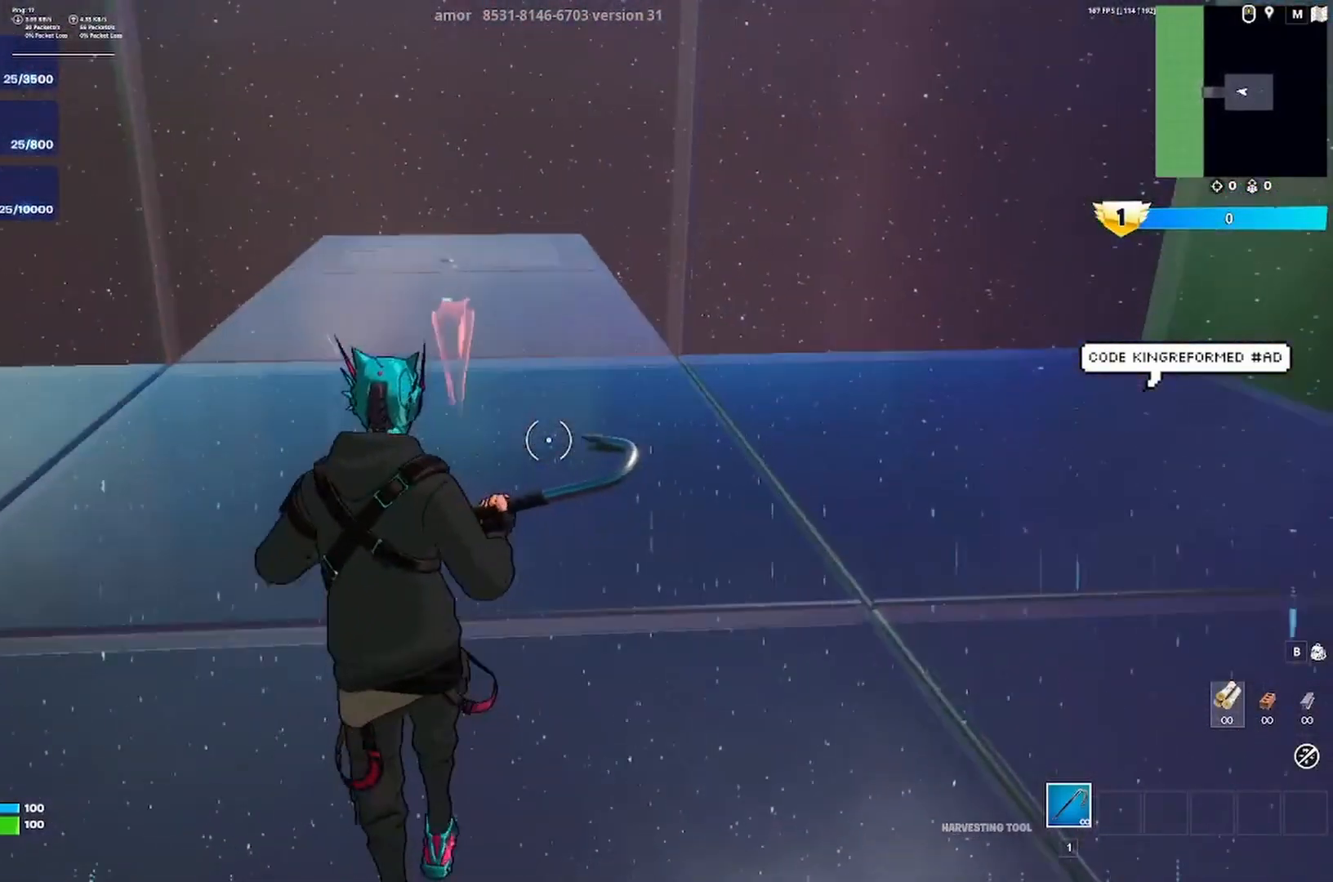
{"keys": ["d", "w"], "events": [[100, "space", "up"], [233, "d", "down"], [267, "a", "up"]]}
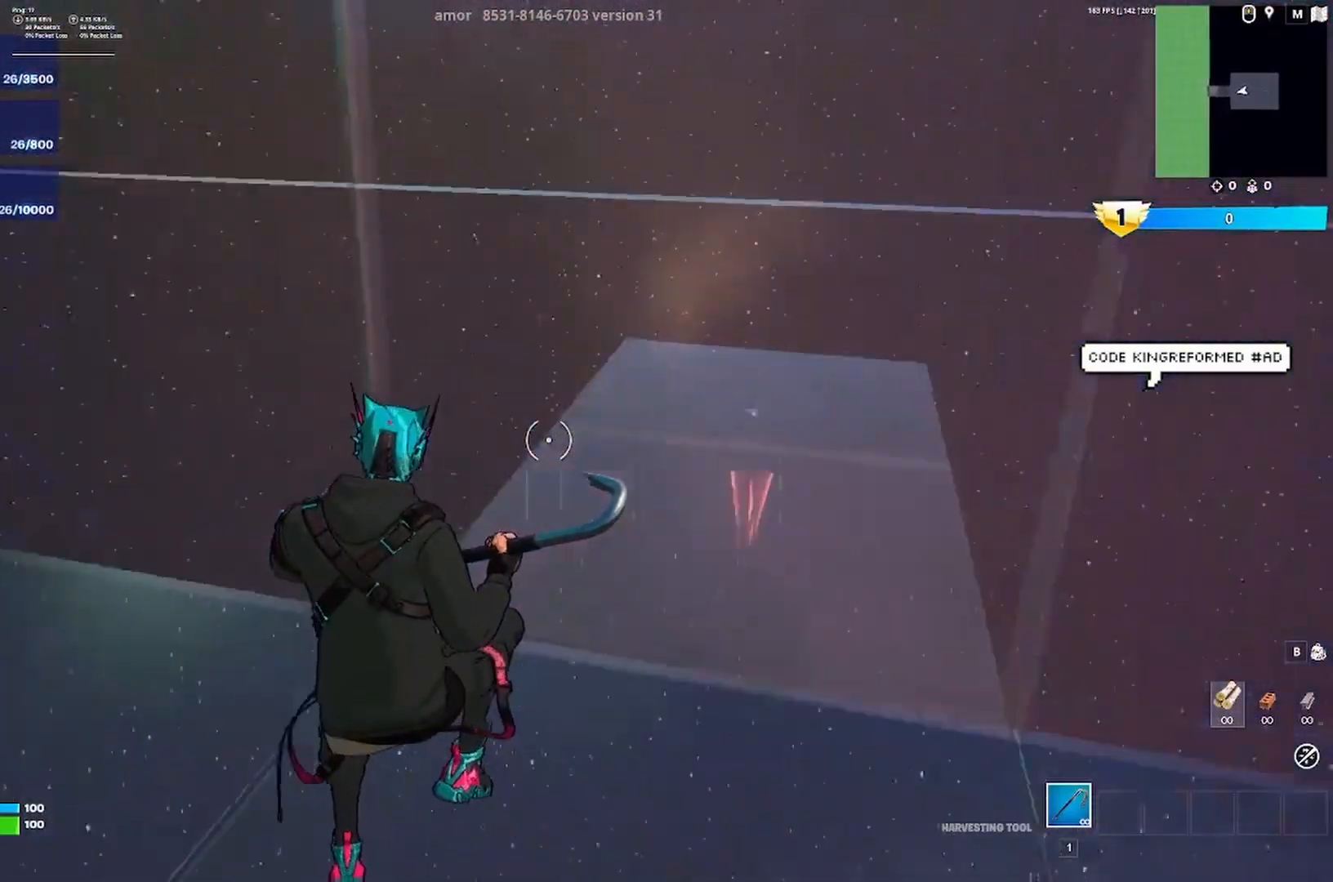
{"keys": ["a", "space", "w"], "events": [[67, "a", "down"], [67, "d", "up"], [500, "space", "down"]]}
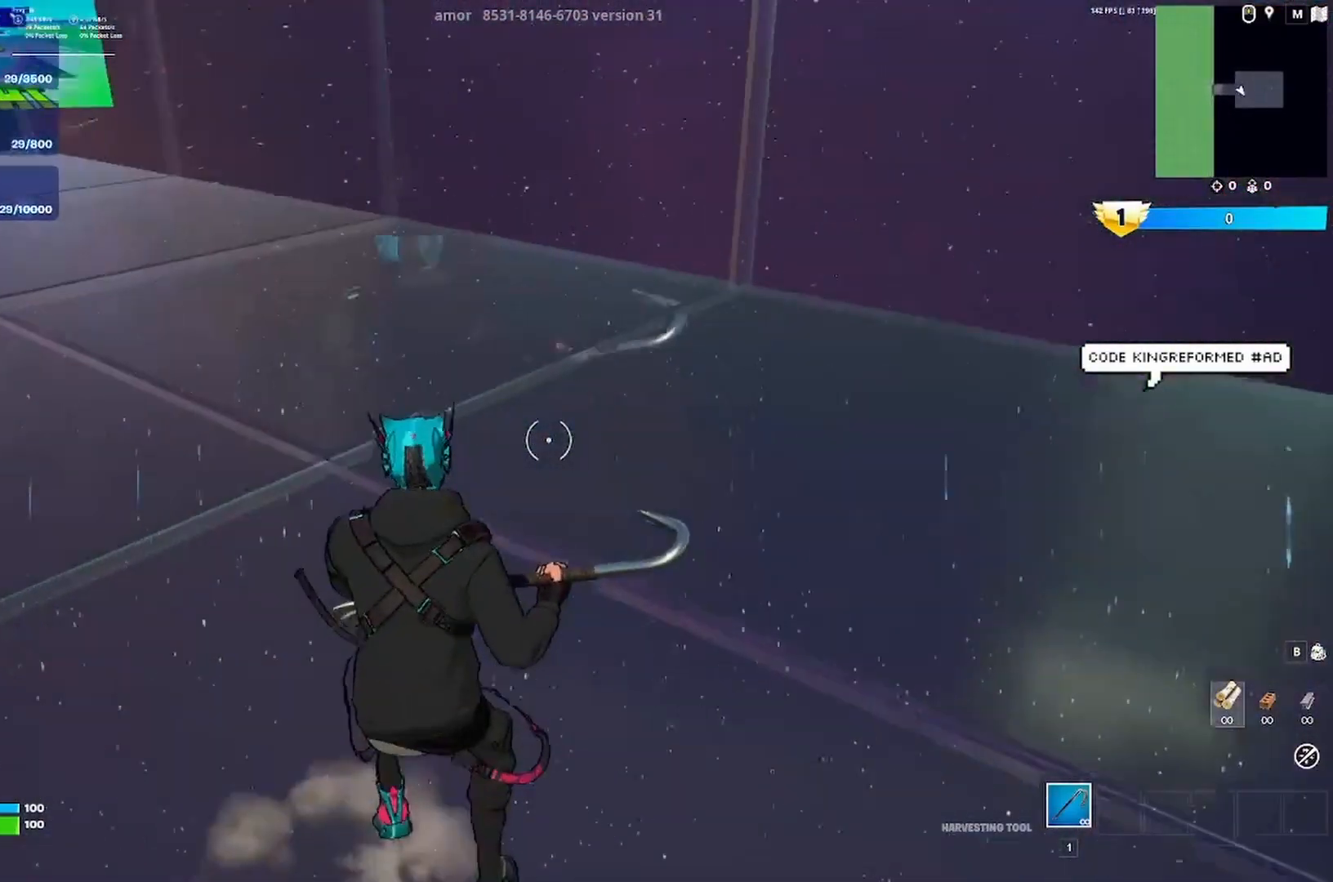
{"keys": ["a"], "events": [[33, "a", "up"], [33, "d", "down"], [100, "space", "up"], [100, "w", "up"], [300, "w", "down"], [400, "a", "down"], [400, "d", "up"], [500, "w", "up"]]}
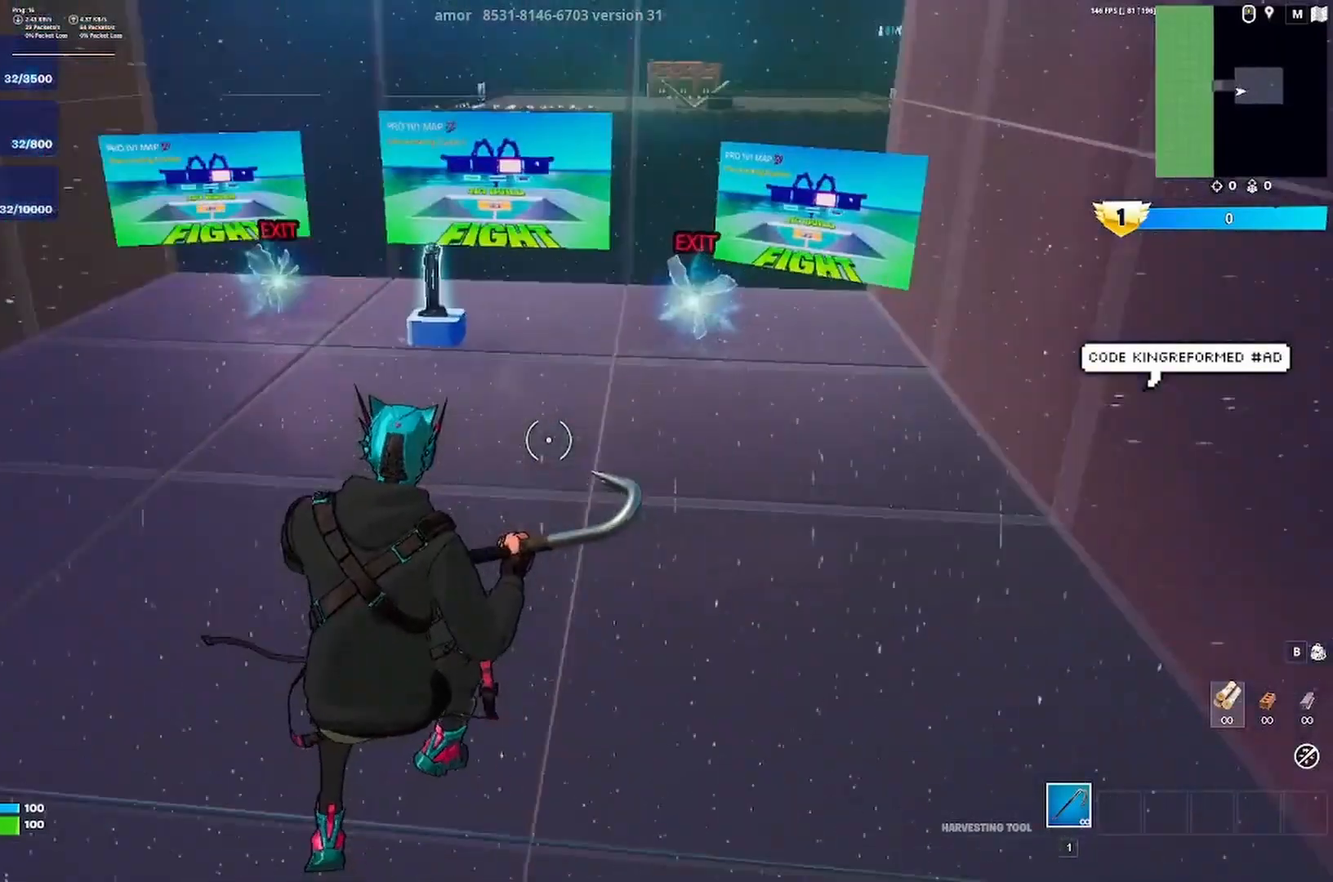
{"keys": ["a", "w"], "events": [[267, "w", "down"]]}
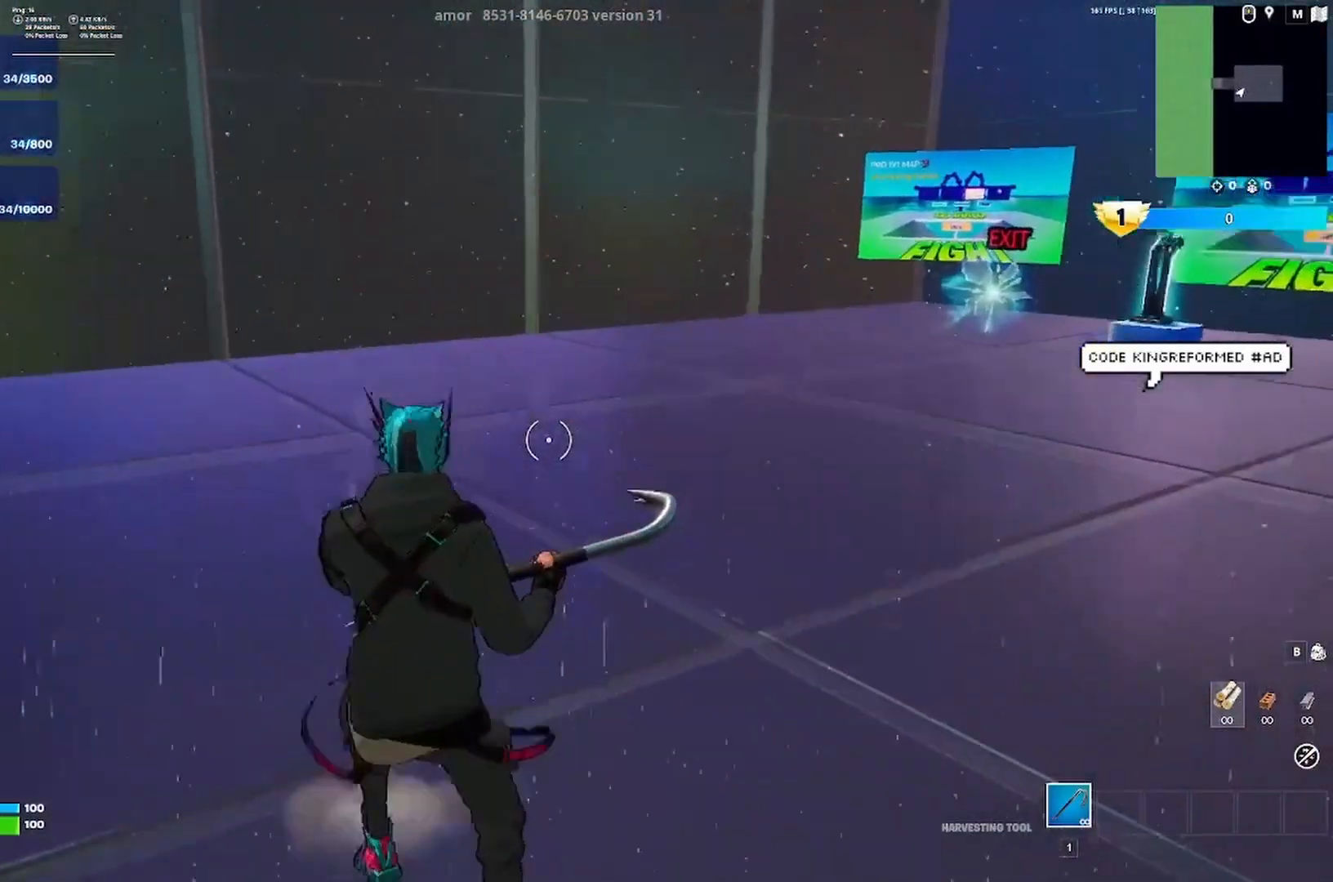
{"keys": ["a", "w"], "events": [[133, "w", "up"], [300, "w", "down"]]}
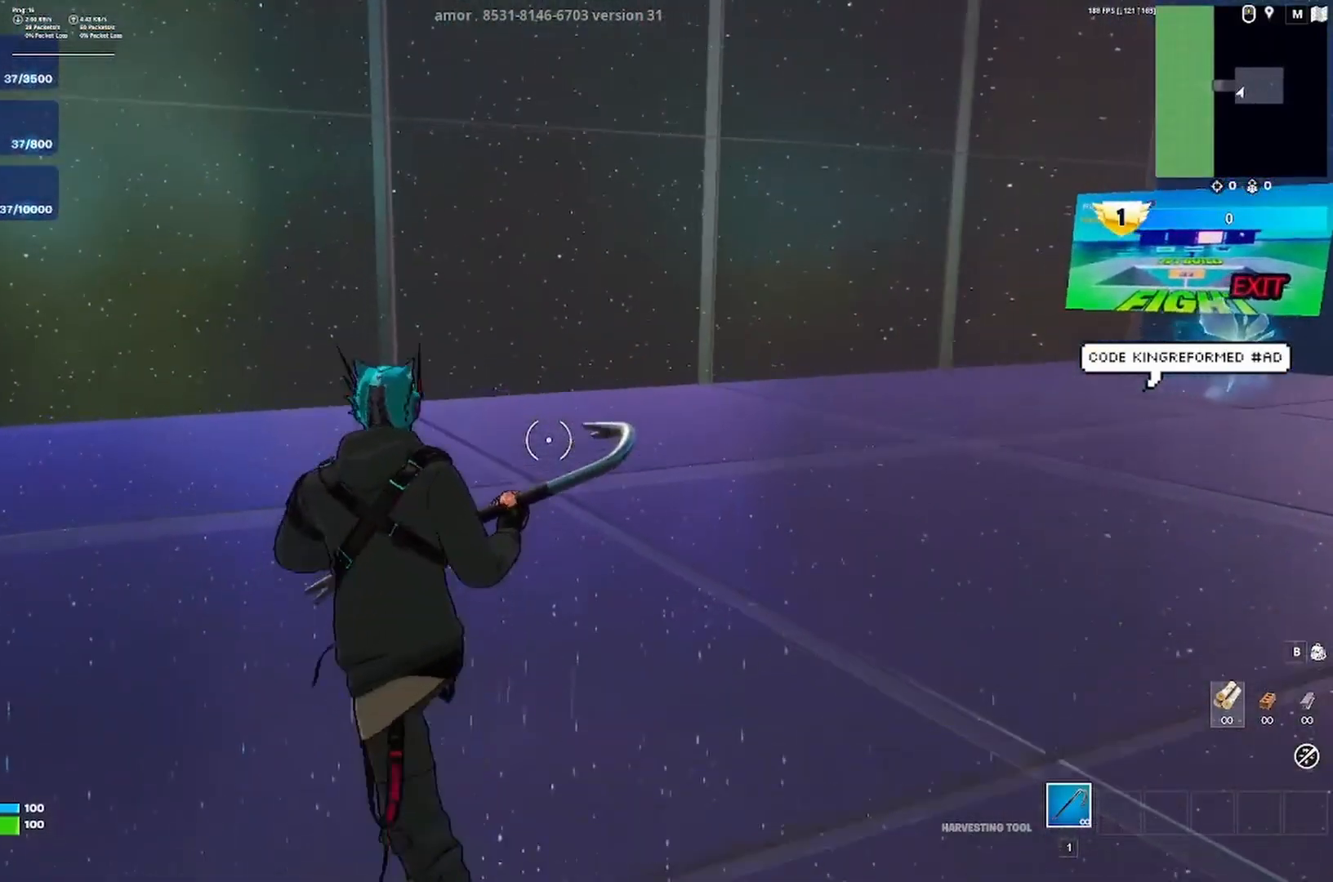
{"keys": ["d", "w"], "events": [[100, "a", "up"], [233, "d", "down"]]}
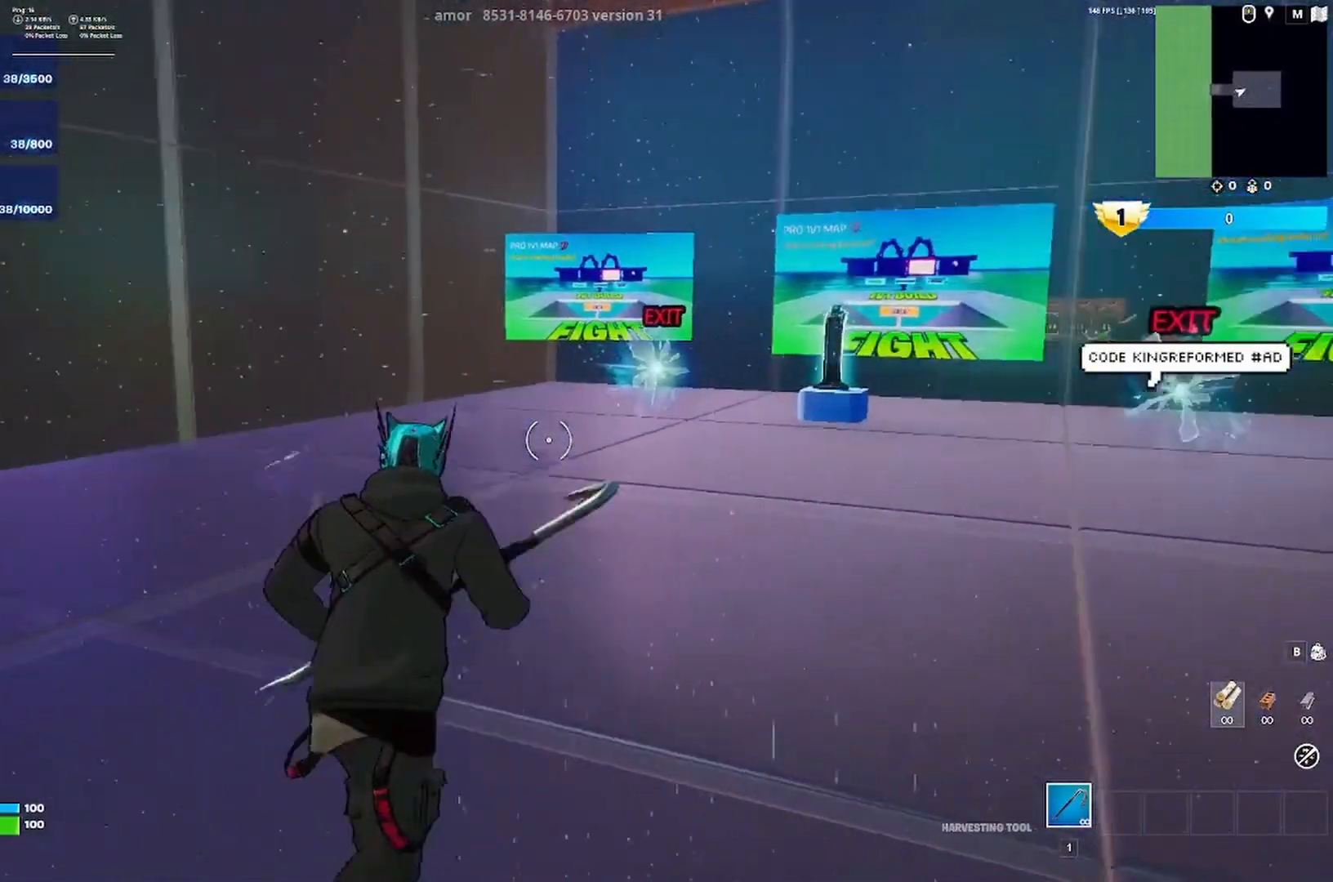
{"keys": ["w"], "events": [[400, "d", "up"]]}
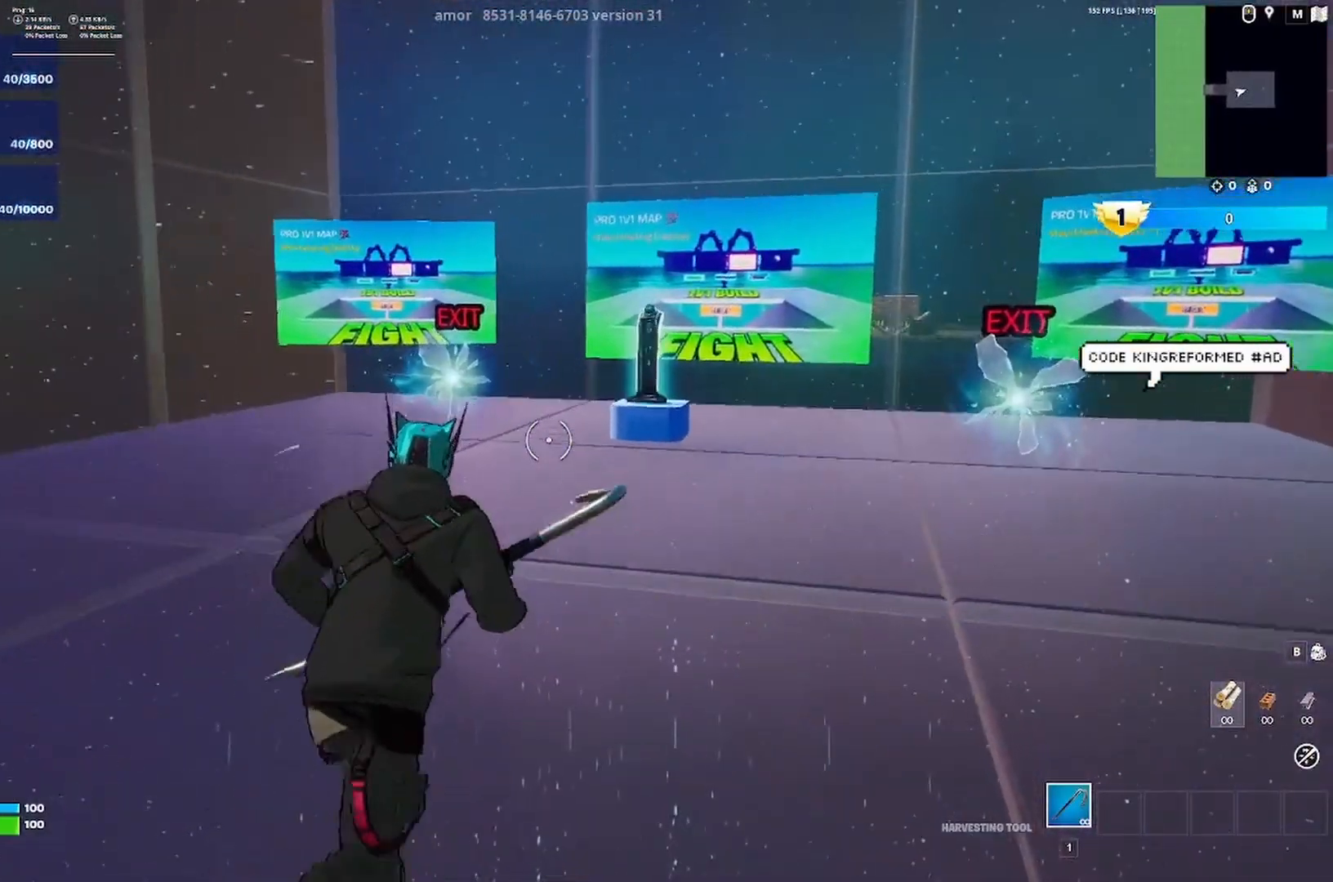
{"keys": ["a", "w"], "events": [[500, "a", "down"]]}
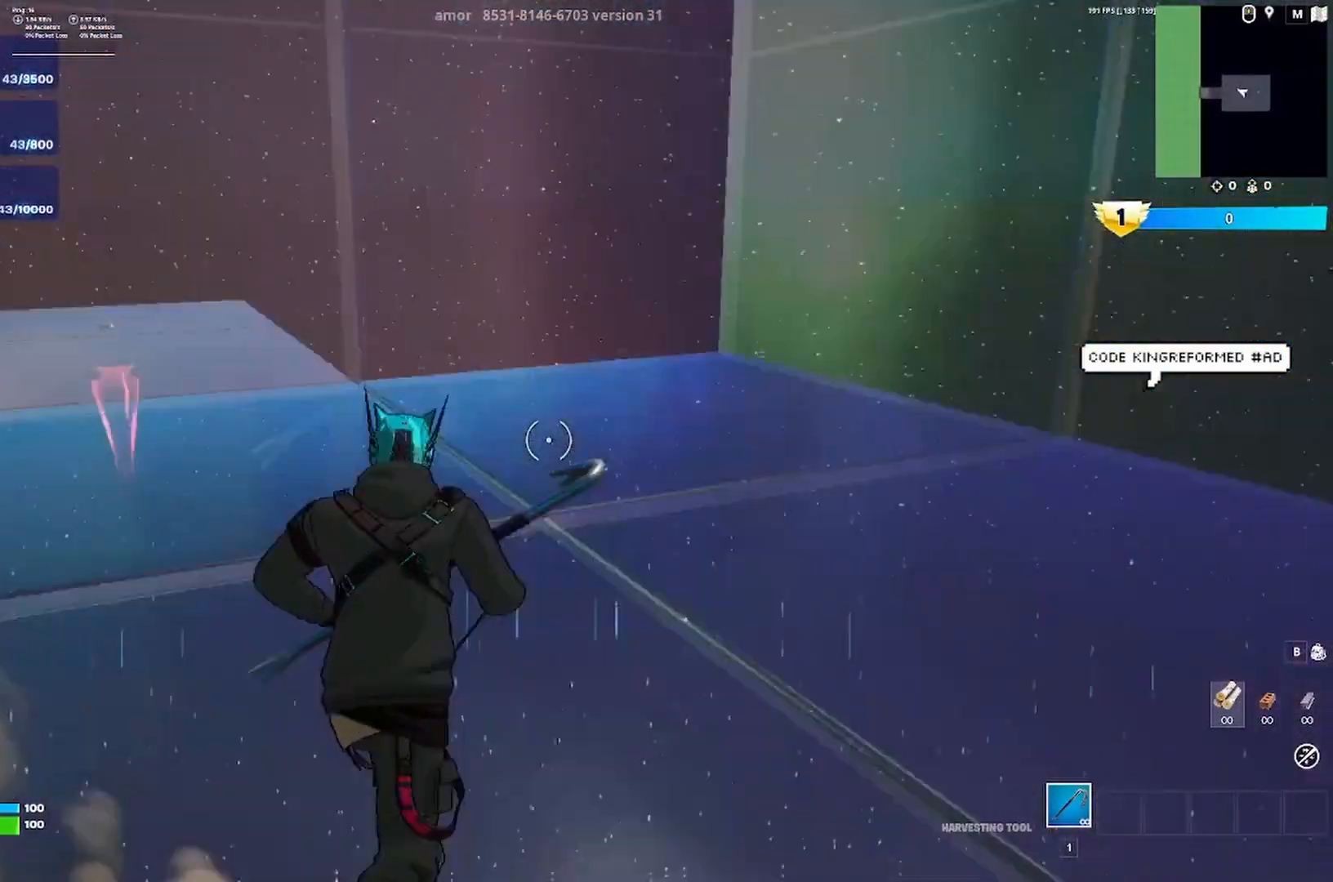
{"keys": ["a", "ctrl", "w"], "events": [[167, "w", "up"], [267, "ctrl", "down"], [333, "w", "down"], [400, "ctrl", "up"], [500, "ctrl", "down"]]}
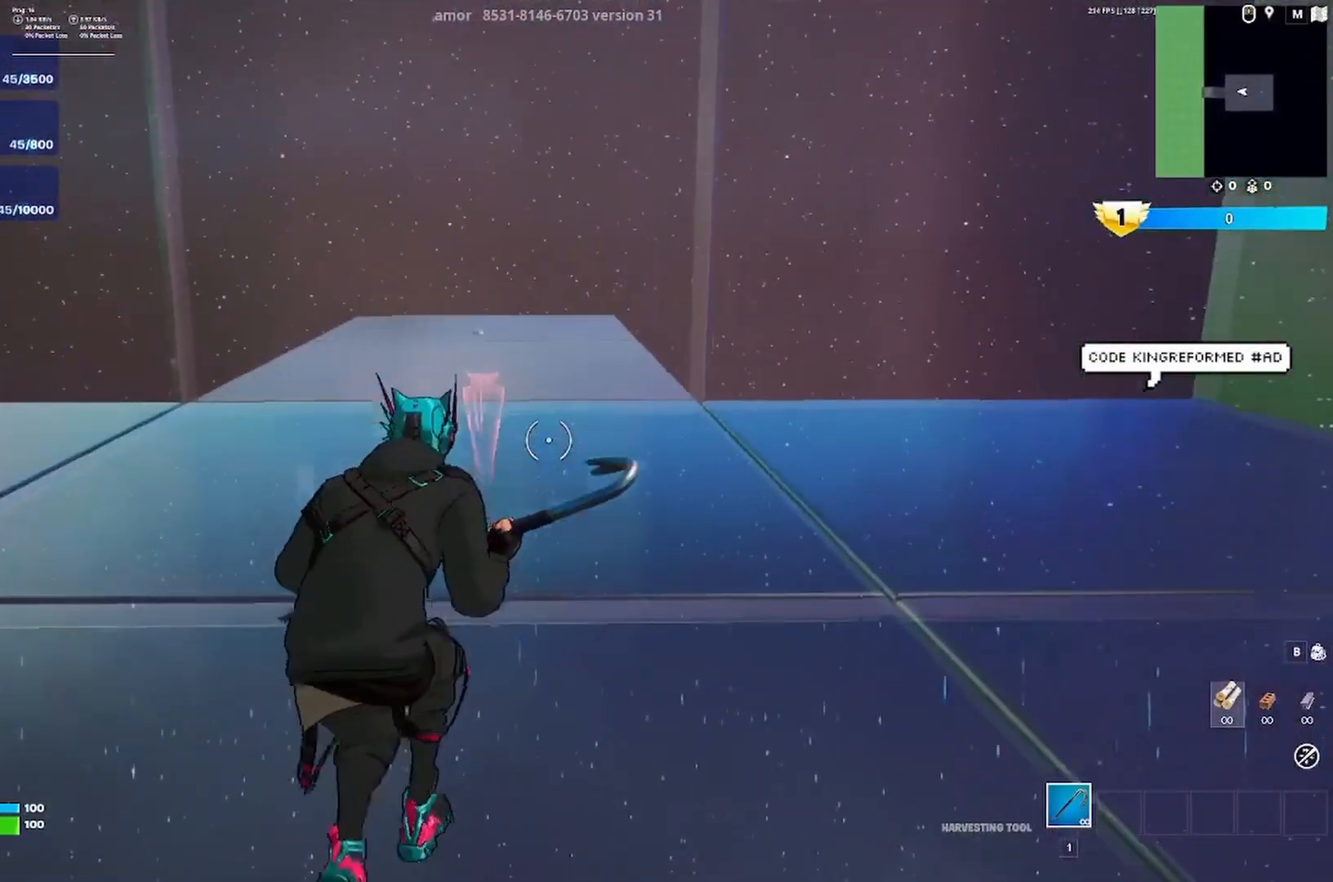
{"keys": ["d", "w"], "events": [[133, "ctrl", "up"], [233, "a", "up"], [233, "d", "down"]]}
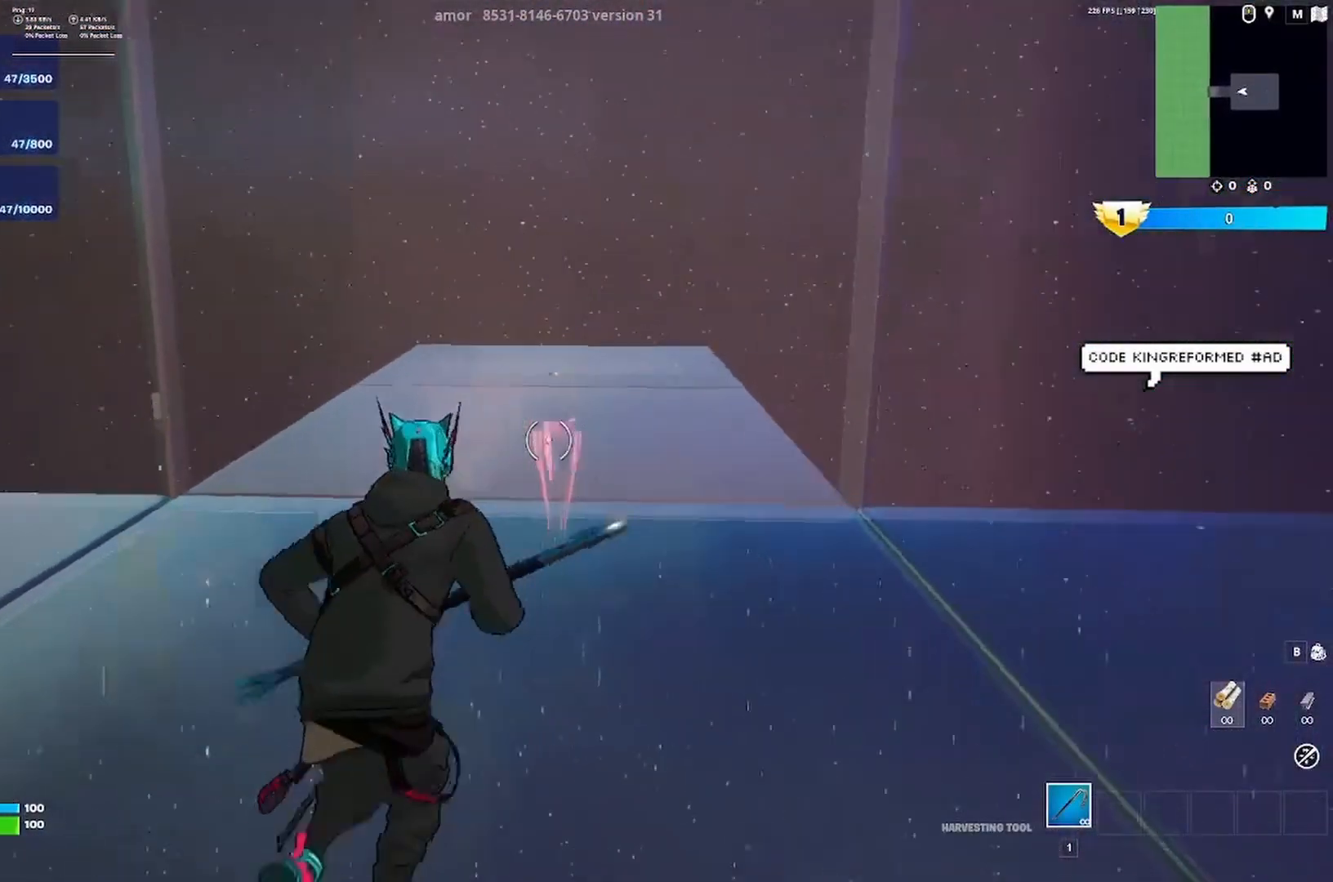
{"keys": ["a", "w"], "events": [[33, "d", "up"], [133, "w", "up"], [200, "d", "down"], [333, "a", "down"], [367, "d", "up"], [500, "w", "down"]]}
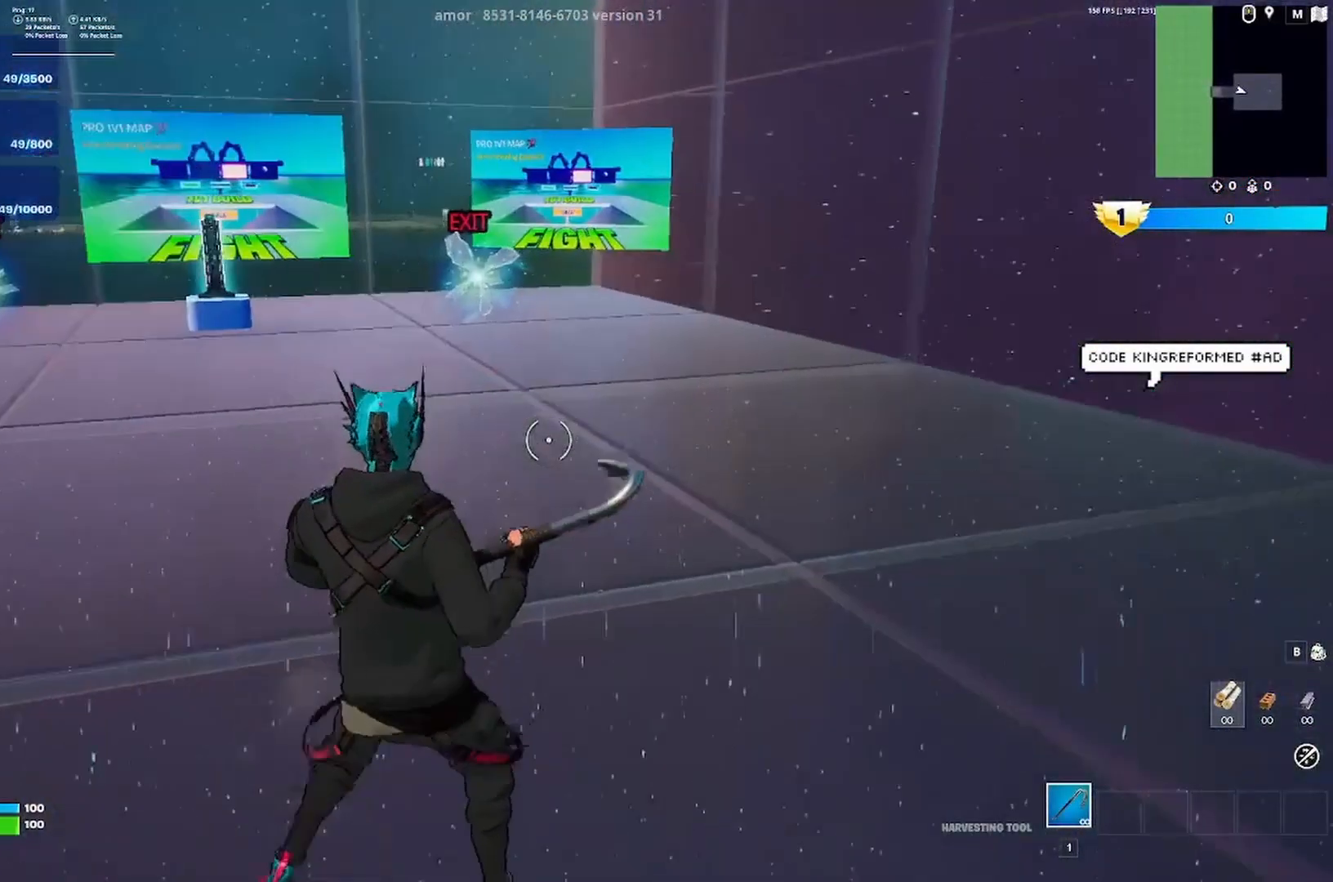
{"keys": ["d", "w"], "events": [[67, "ctrl", "down"], [167, "ctrl", "up"], [233, "ctrl", "down"], [233, "d", "down"], [267, "d", "up"], [400, "ctrl", "up"], [400, "d", "down"], [433, "a", "up"]]}
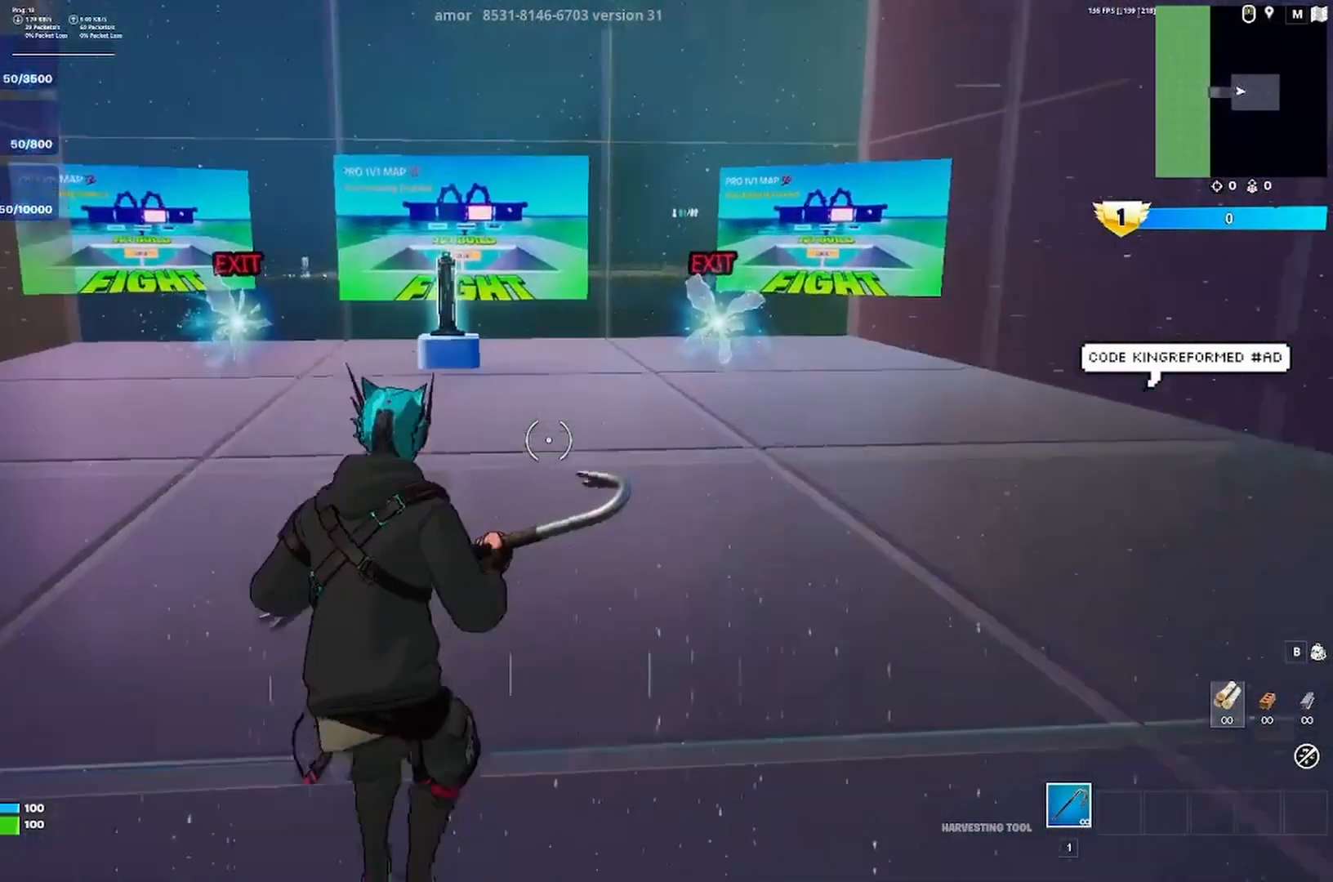
{"keys": ["w"], "events": [[167, "d", "up"]]}